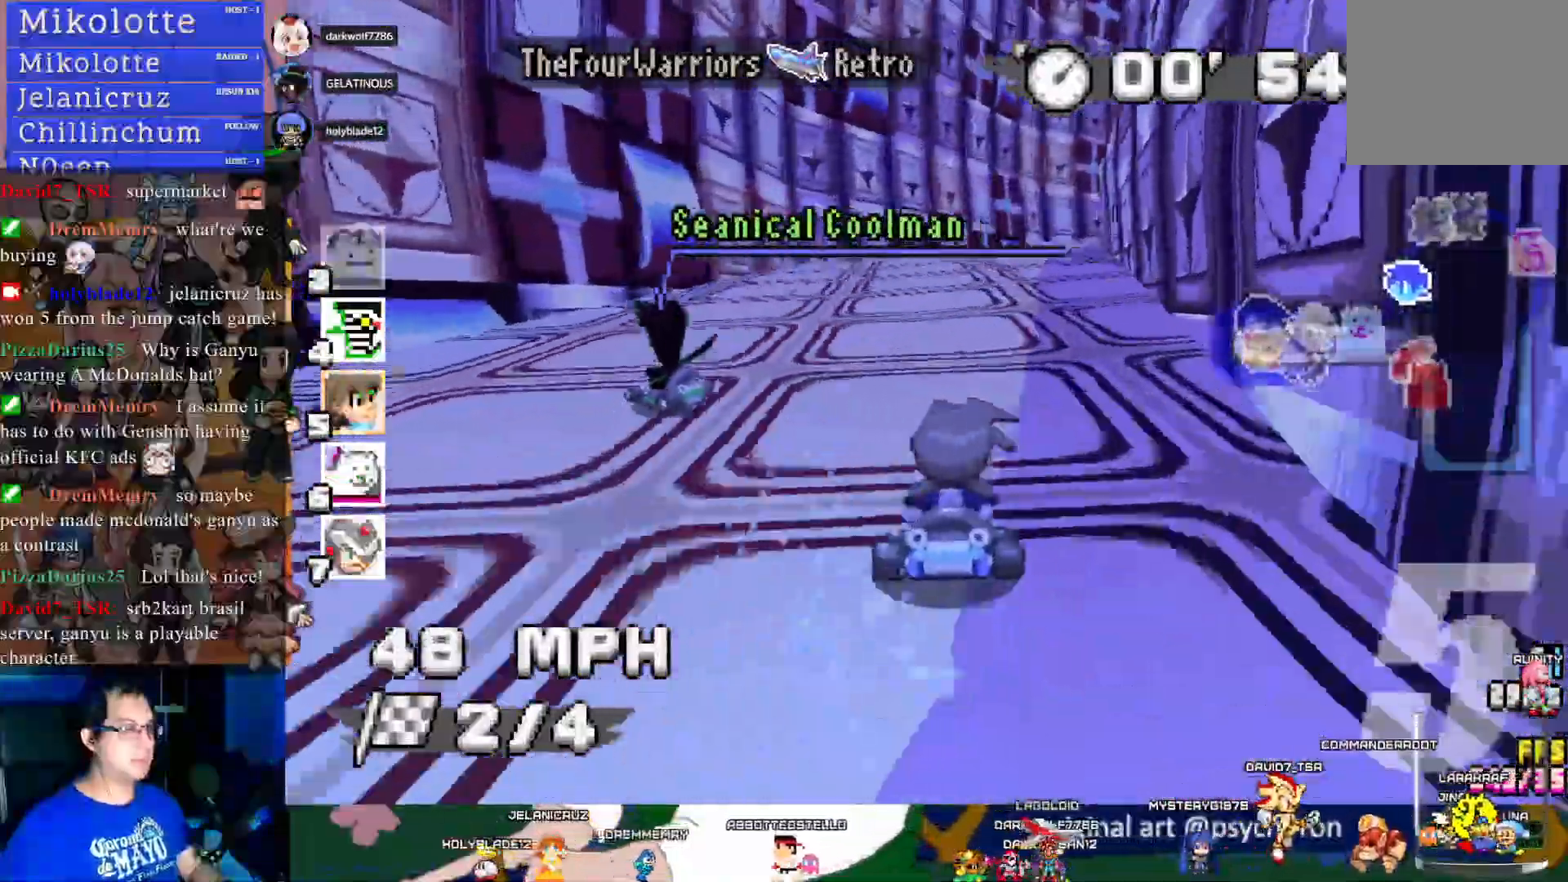
Gameplay with a controller (PlayStation layout); each line is a JSON object with the inputs held at the frame after it. "events" lists button and stick changes between this image and that frame as [ms after this image, input, new state], when the widget could be followed in between. Not read: R3.
{"buttons": ["CROSS", "R1"], "left_stick": "down-right", "right_stick": "center", "events": [[17, "left_stick", "down-right"], [50, "R1", "down"]]}
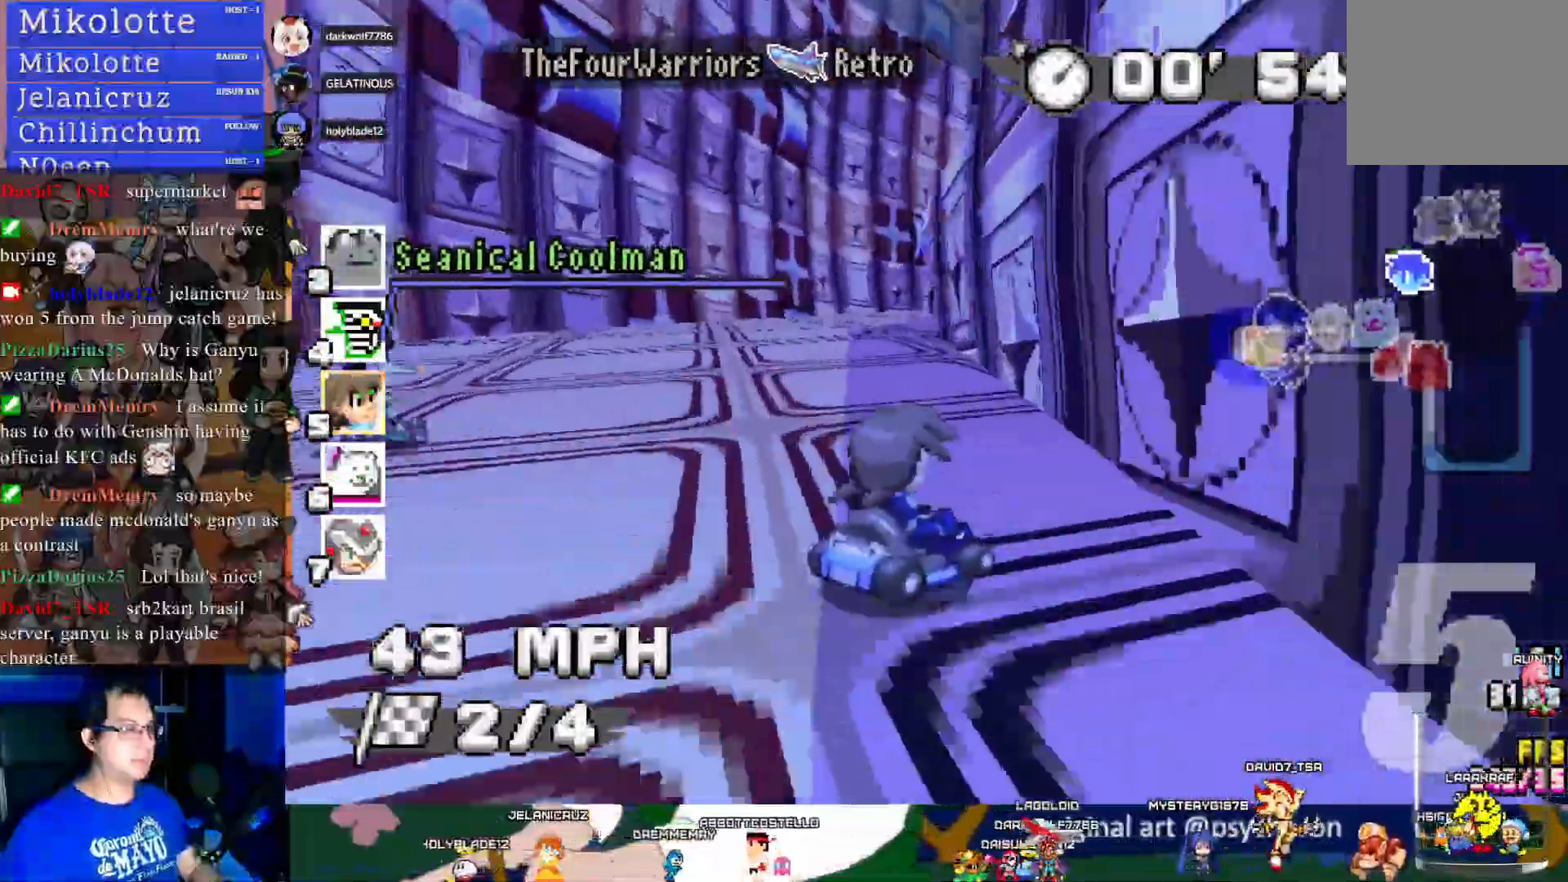
{"buttons": ["CROSS", "R1"], "left_stick": "left", "right_stick": "center", "events": [[83, "left_stick", "right"], [333, "left_stick", "center"], [500, "left_stick", "left"]]}
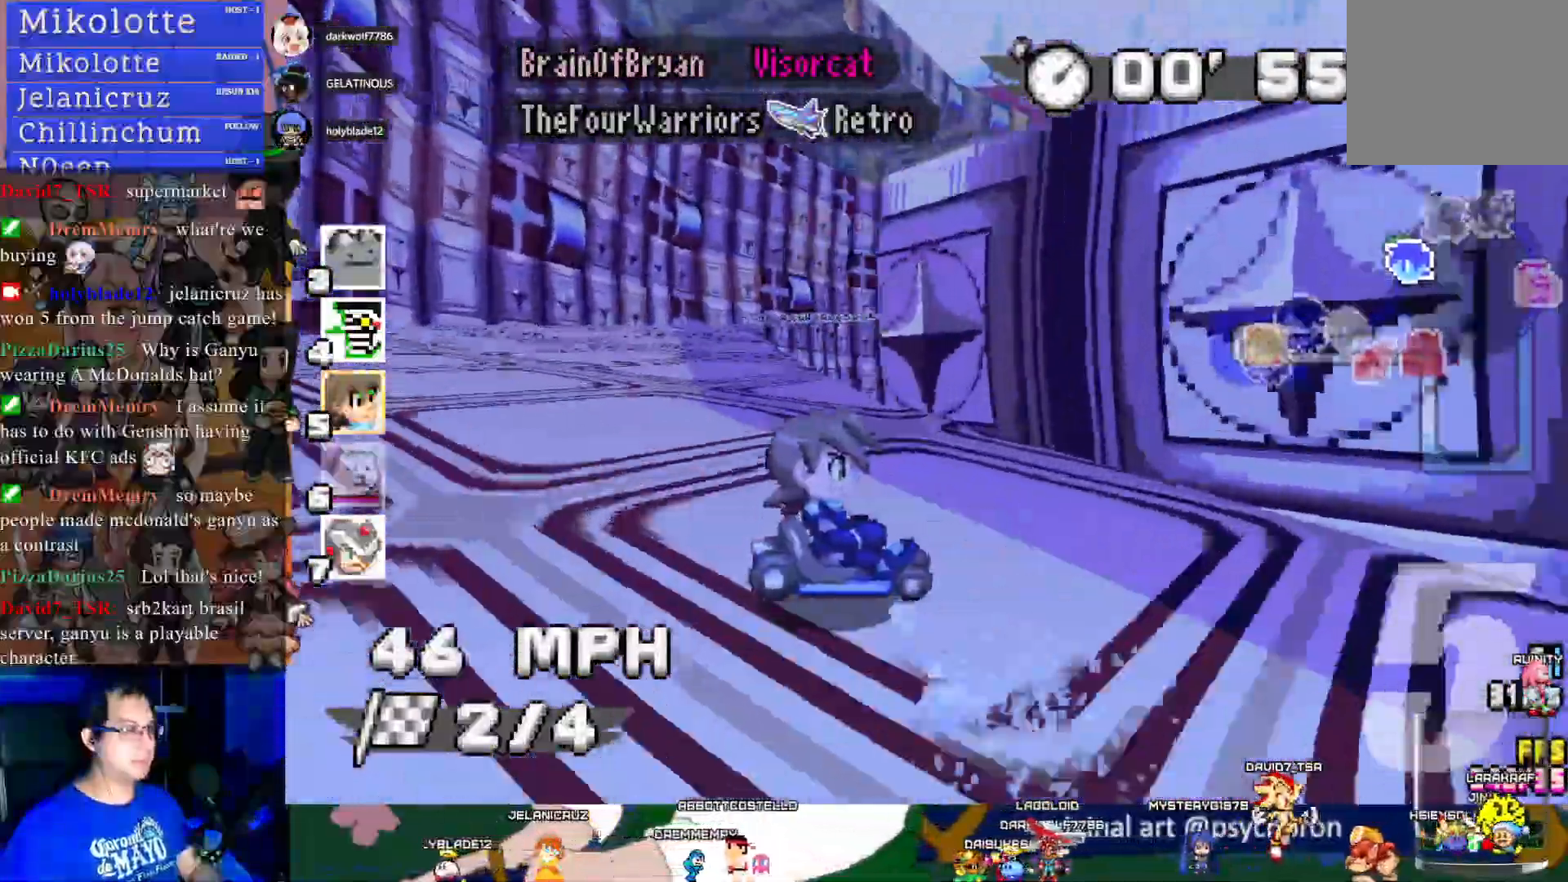
{"buttons": ["CROSS"], "left_stick": "left", "right_stick": "center", "events": [[383, "R1", "up"]]}
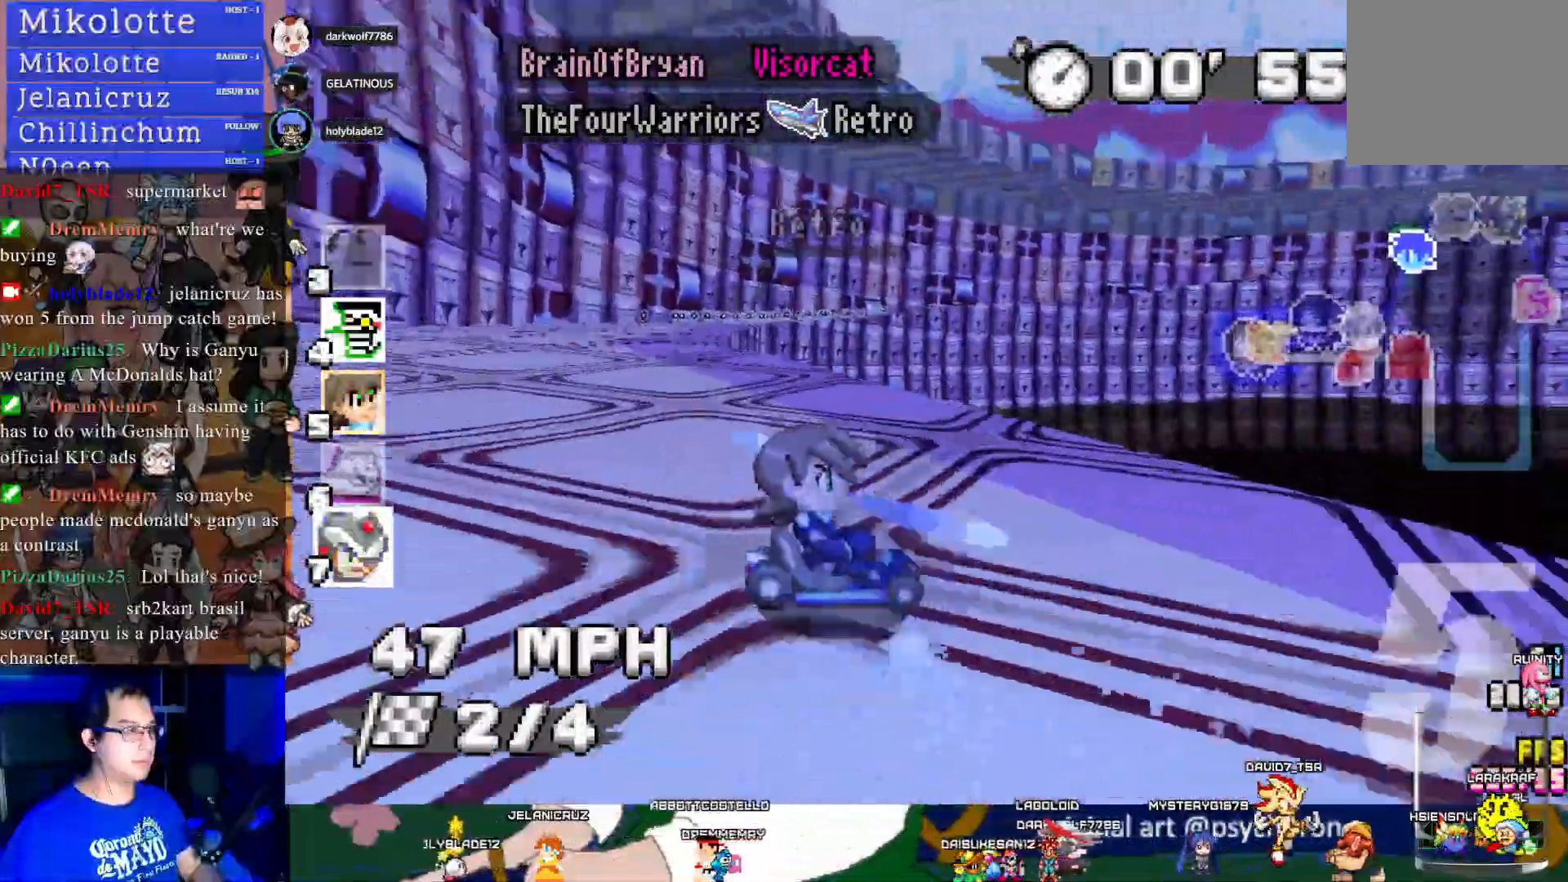
{"buttons": ["CROSS"], "left_stick": "right", "right_stick": "center", "events": [[217, "left_stick", "right"]]}
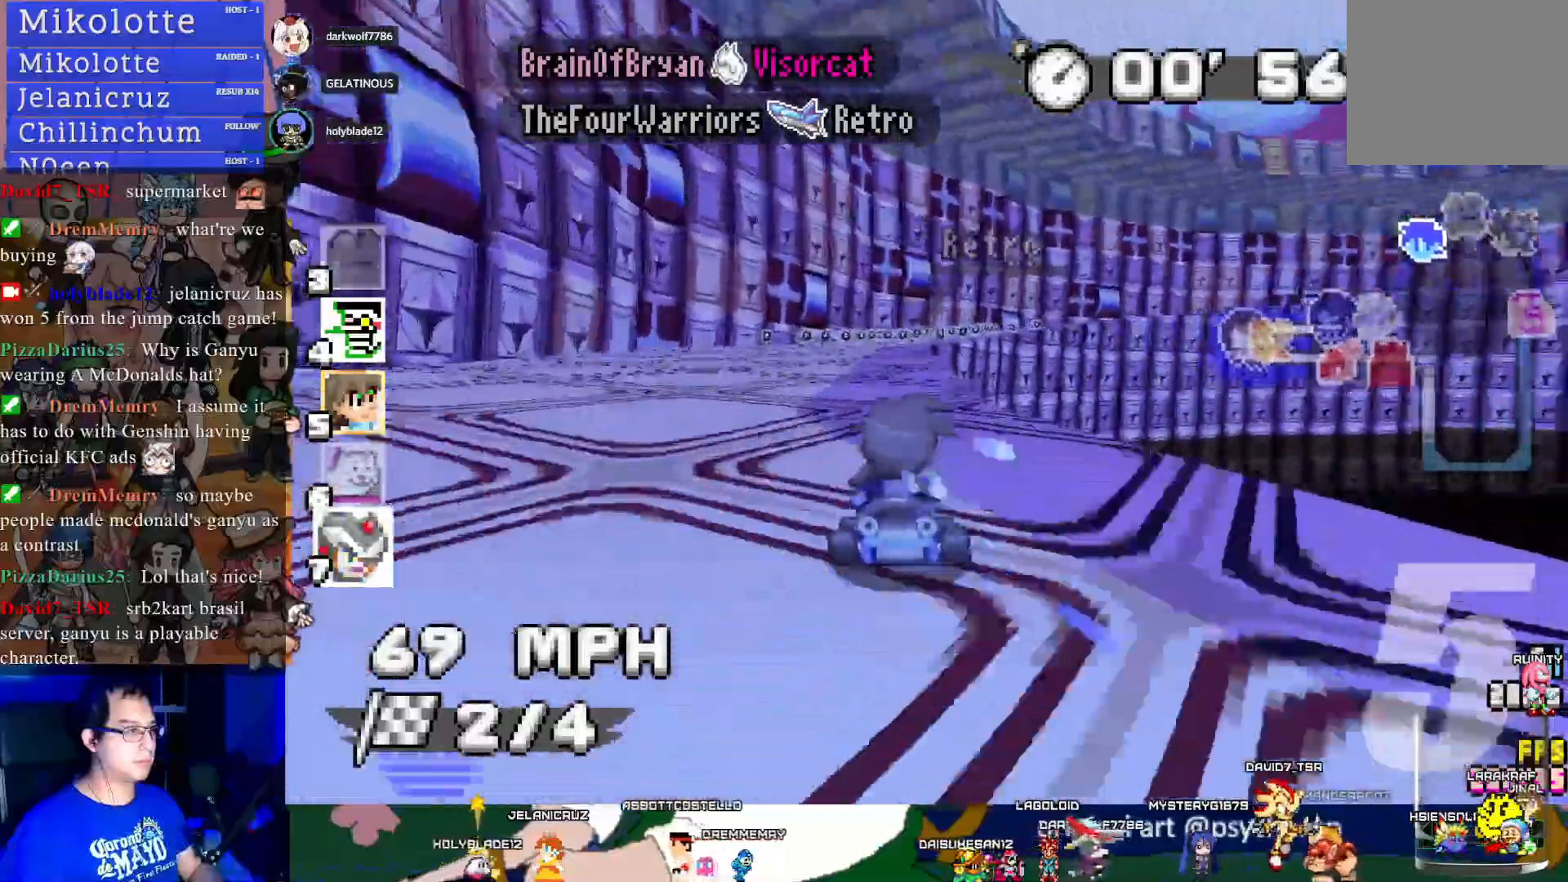
{"buttons": ["CROSS", "R1"], "left_stick": "left", "right_stick": "center", "events": [[17, "left_stick", "center"], [133, "left_stick", "down-right"], [167, "R1", "down"], [383, "left_stick", "center"], [467, "left_stick", "left"]]}
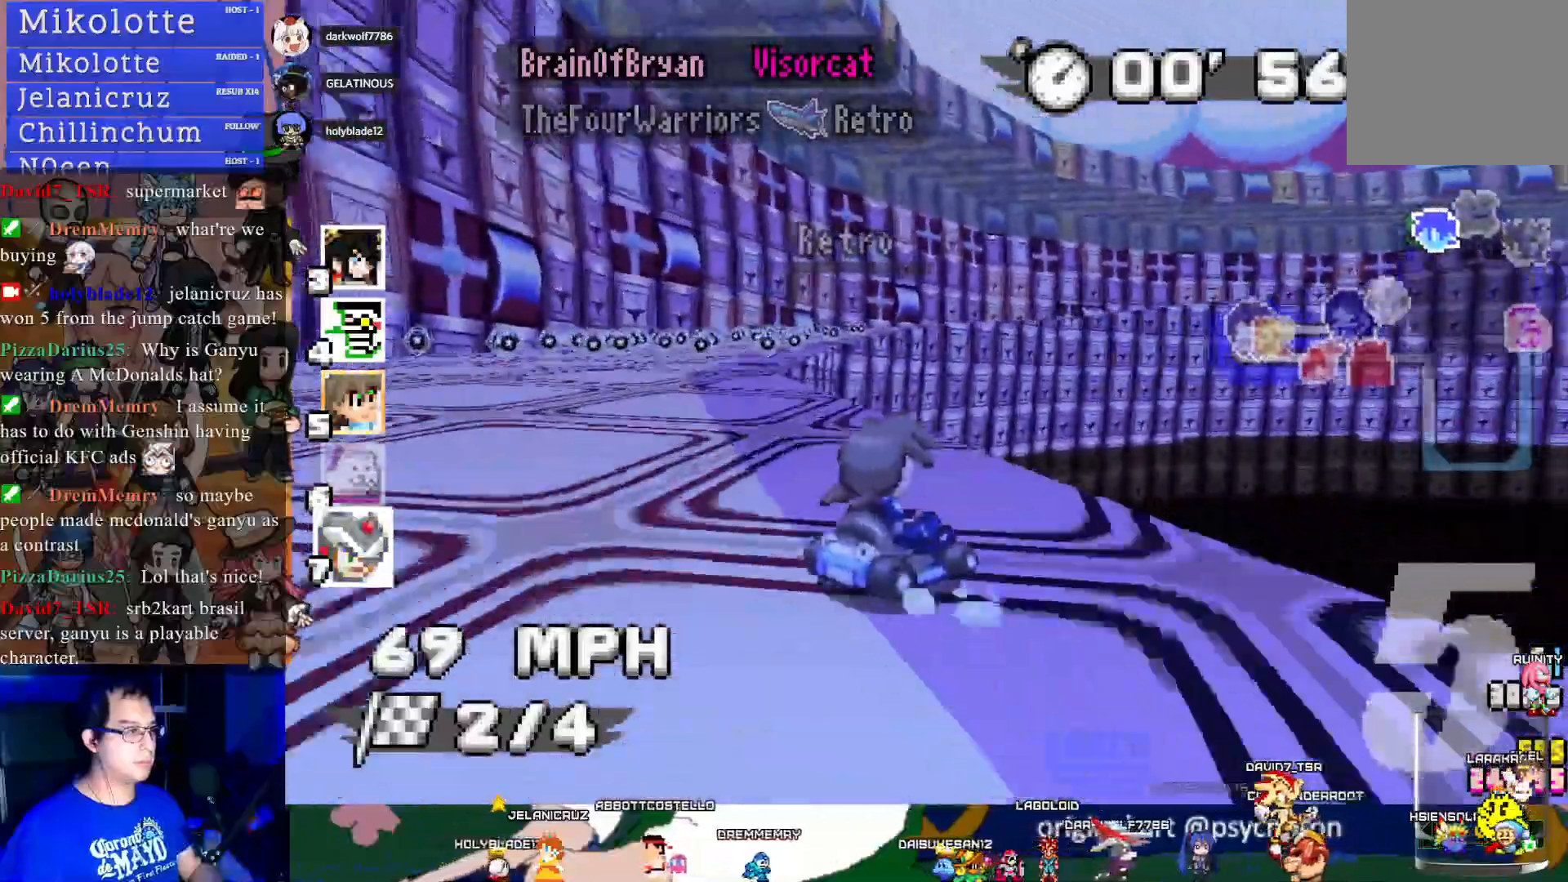
{"buttons": ["CROSS", "R1"], "left_stick": "center", "right_stick": "center", "events": [[267, "left_stick", "center"]]}
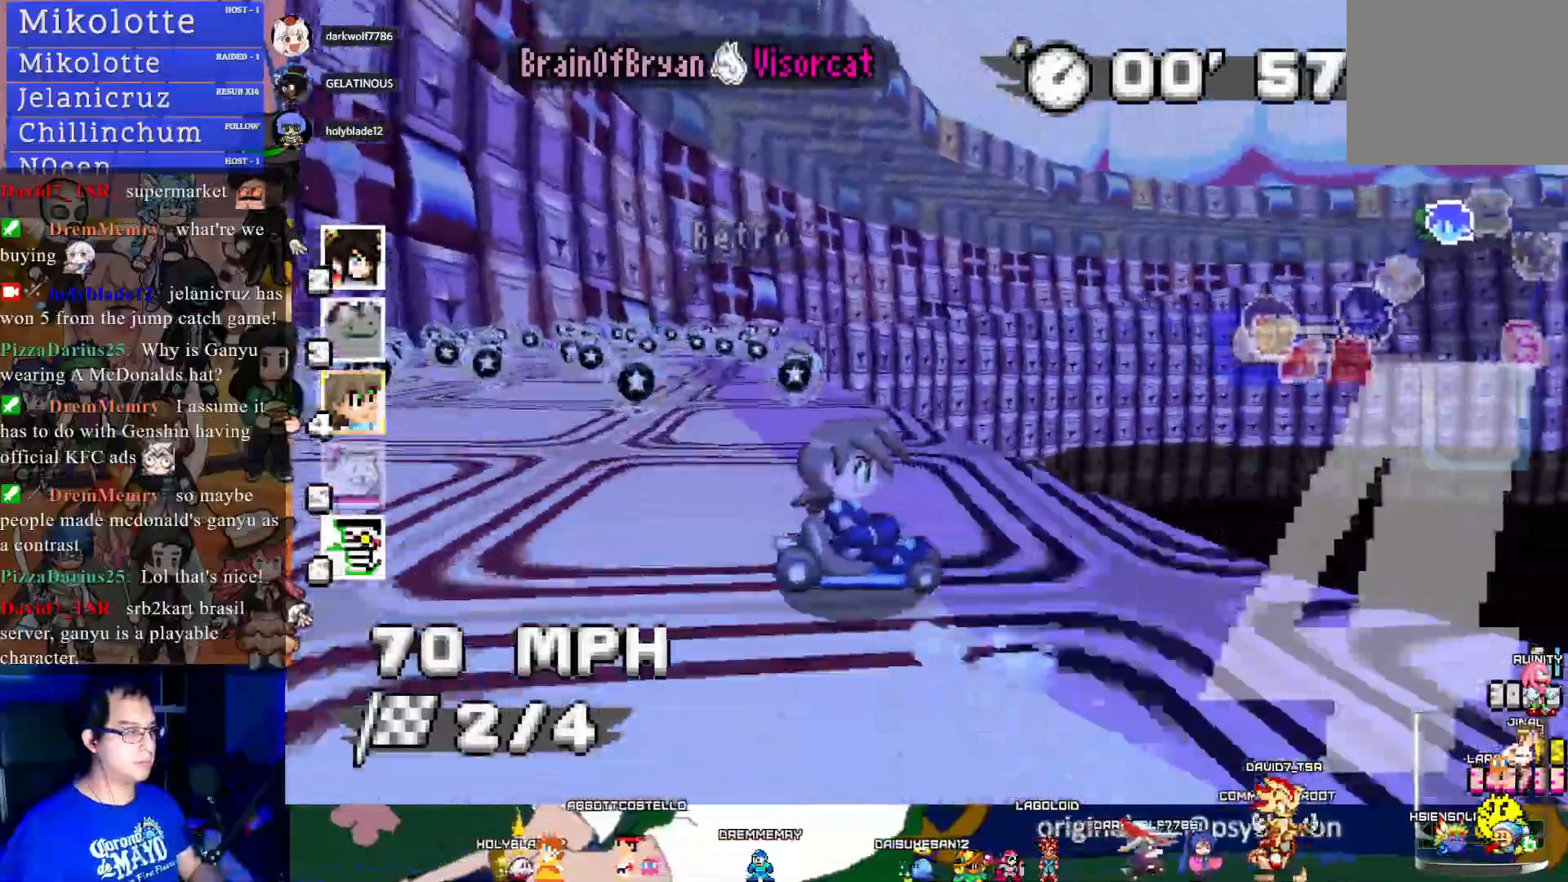
{"buttons": ["CROSS", "R1"], "left_stick": "left", "right_stick": "center", "events": [[17, "left_stick", "left"]]}
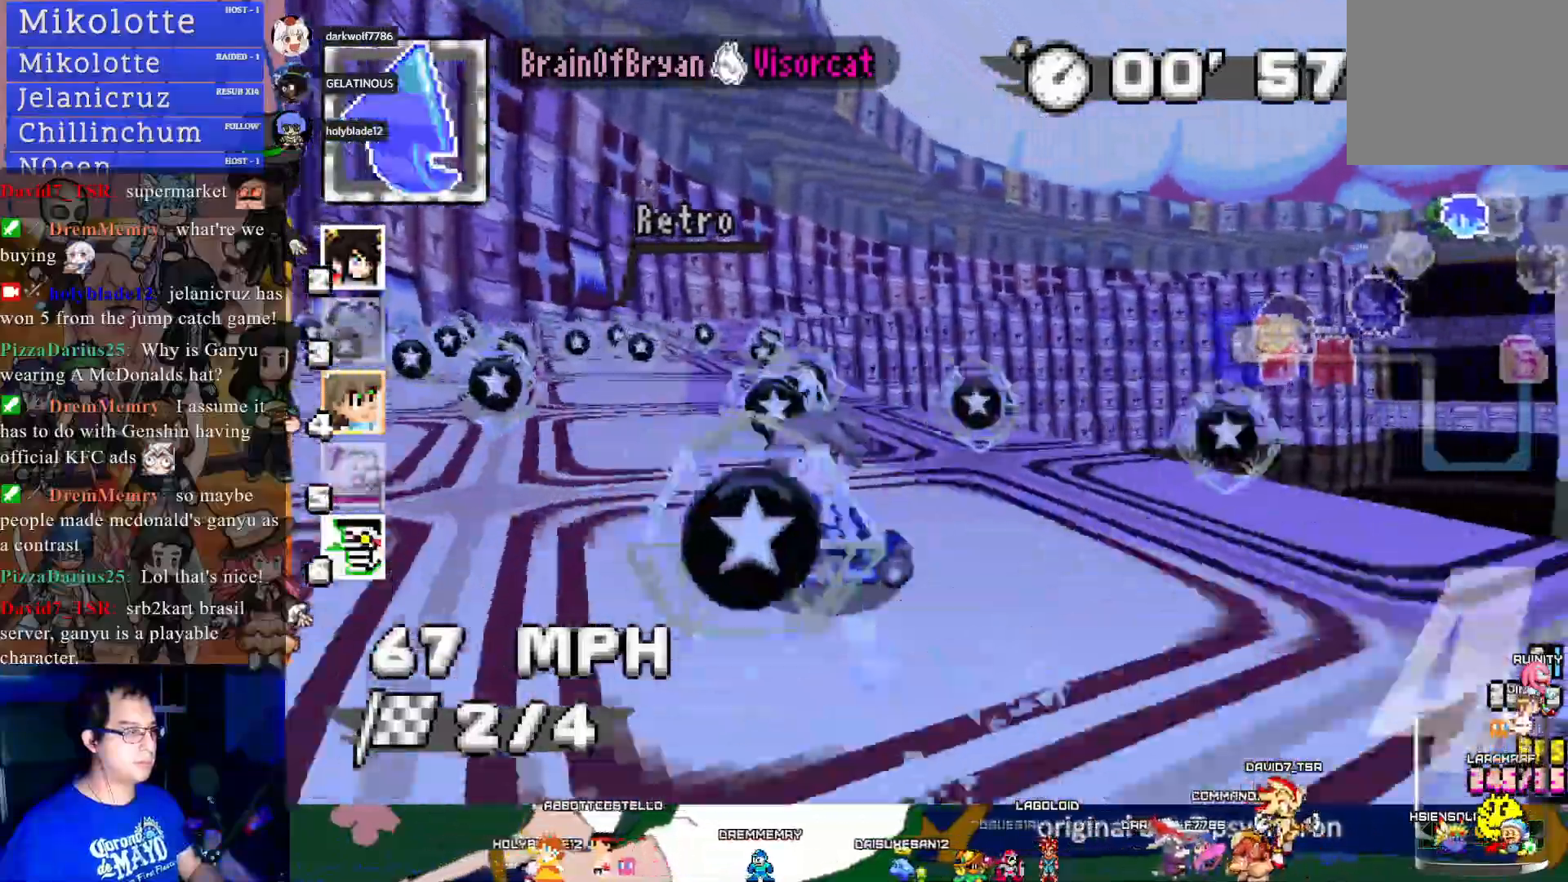
{"buttons": ["CROSS", "R1"], "left_stick": "center", "right_stick": "center", "events": [[483, "left_stick", "center"]]}
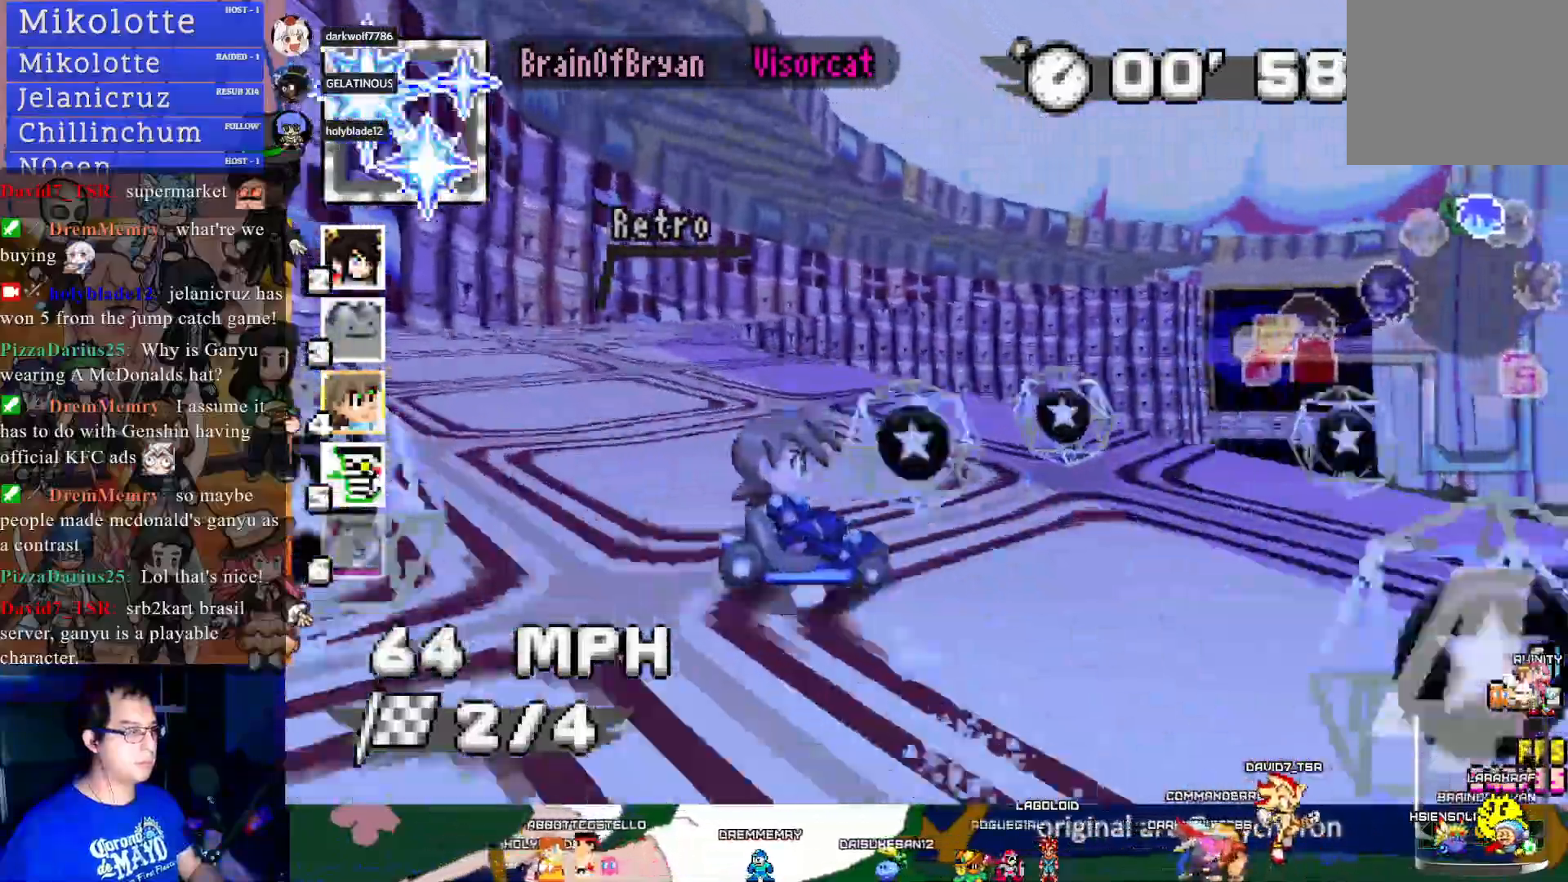
{"buttons": ["CROSS"], "left_stick": "left", "right_stick": "center", "events": [[133, "left_stick", "left"], [500, "R1", "up"]]}
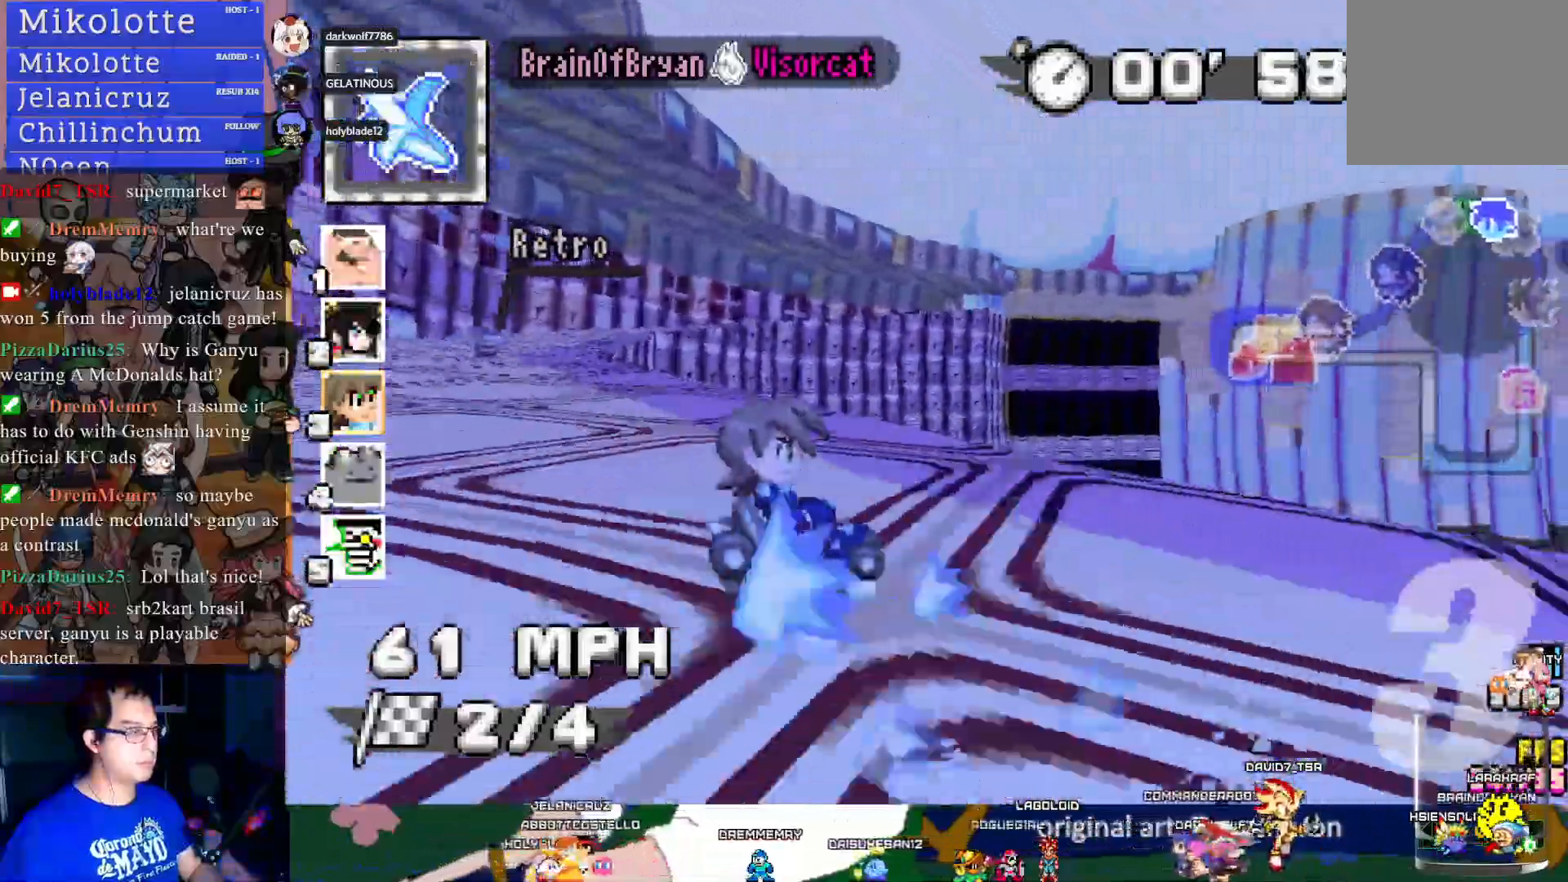
{"buttons": ["CROSS", "R1"], "left_stick": "right", "right_stick": "center", "events": [[150, "L1", "down"], [317, "L1", "up"], [350, "left_stick", "center"], [417, "left_stick", "right"], [450, "R1", "down"]]}
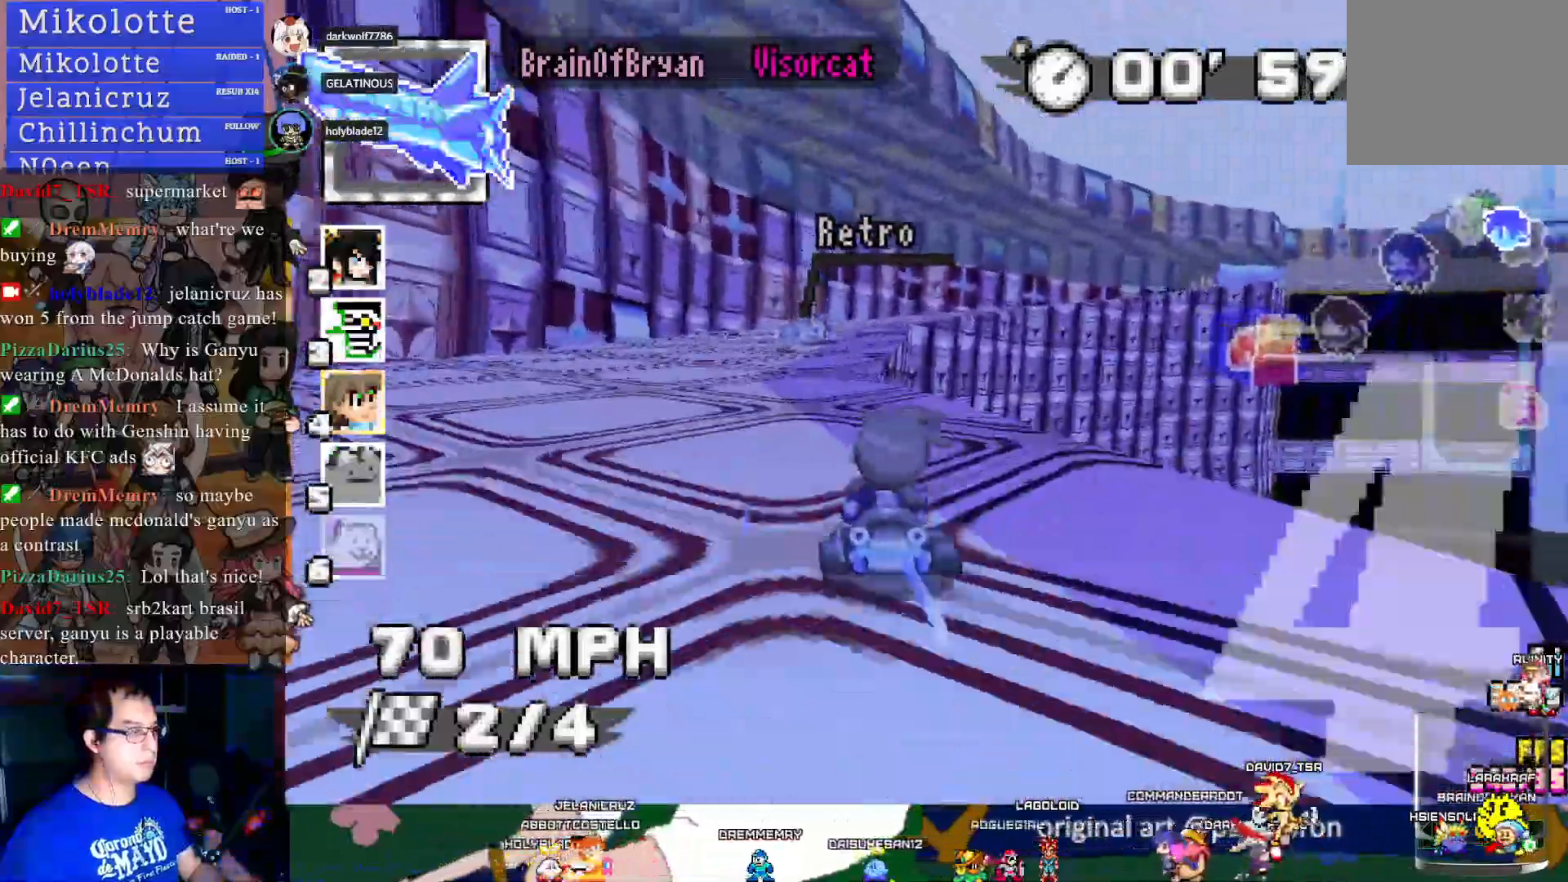
{"buttons": ["CROSS", "R1"], "left_stick": "left", "right_stick": "center", "events": [[167, "left_stick", "center"], [250, "left_stick", "left"]]}
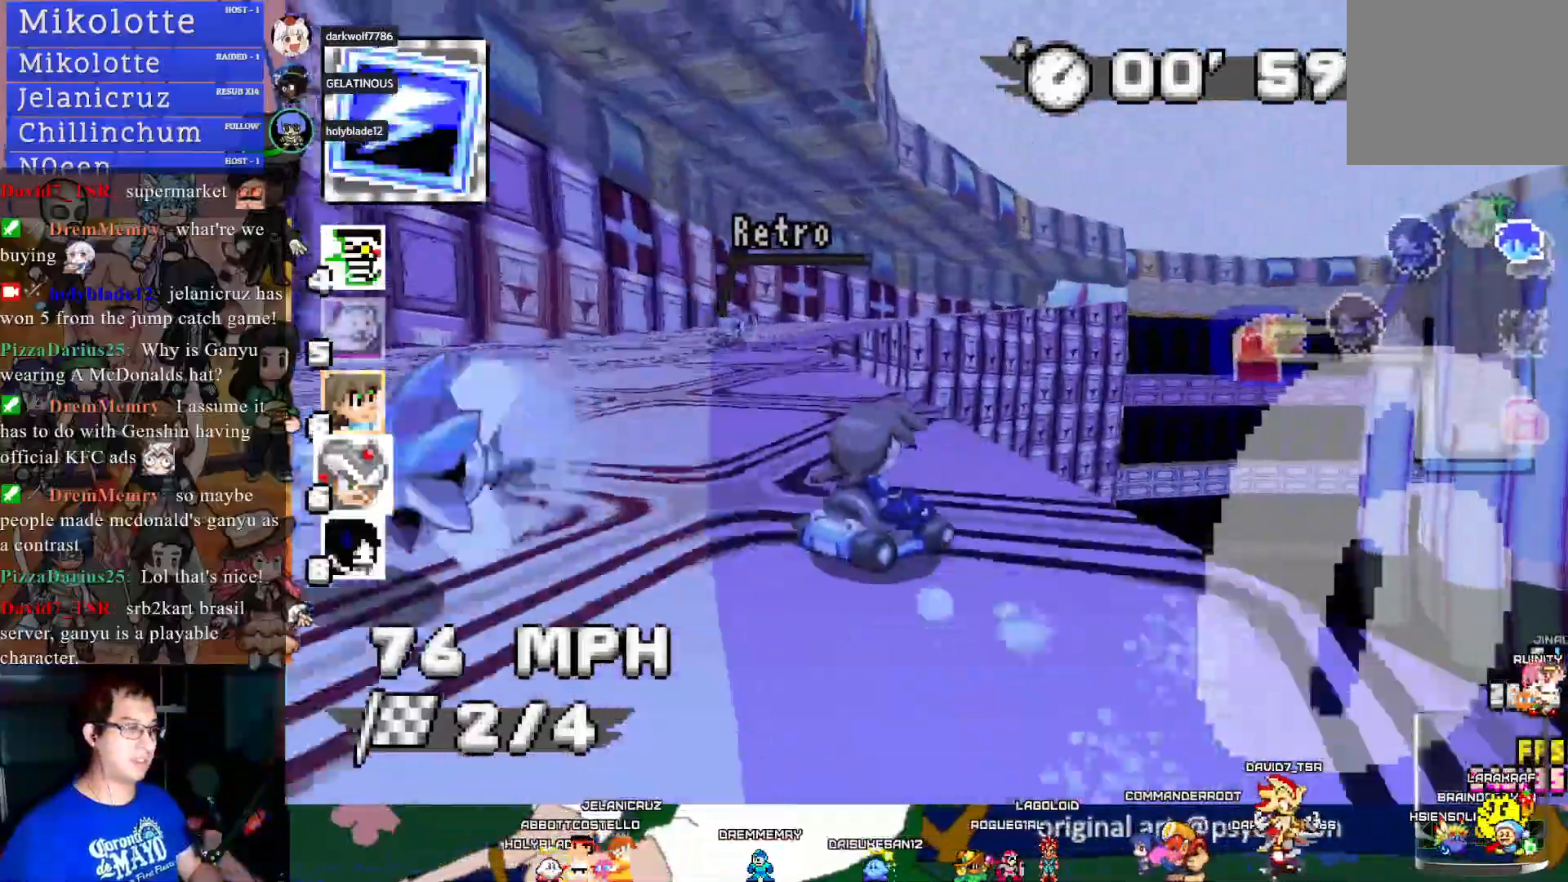
{"buttons": ["CROSS", "R1"], "left_stick": "left", "right_stick": "center", "events": []}
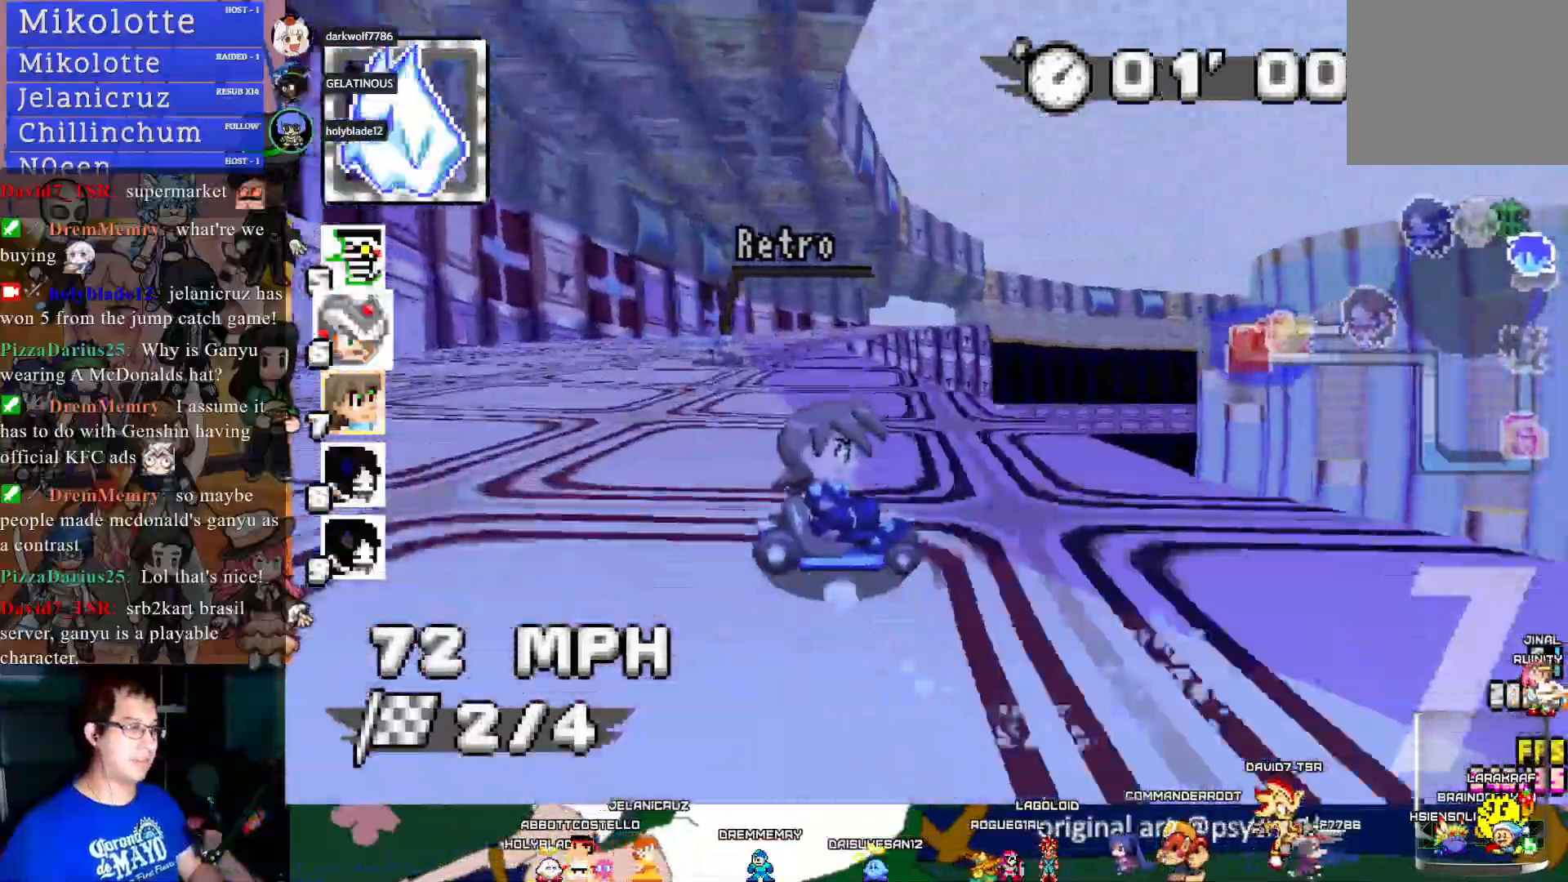
{"buttons": ["CROSS"], "left_stick": "left", "right_stick": "center", "events": [[450, "R1", "up"]]}
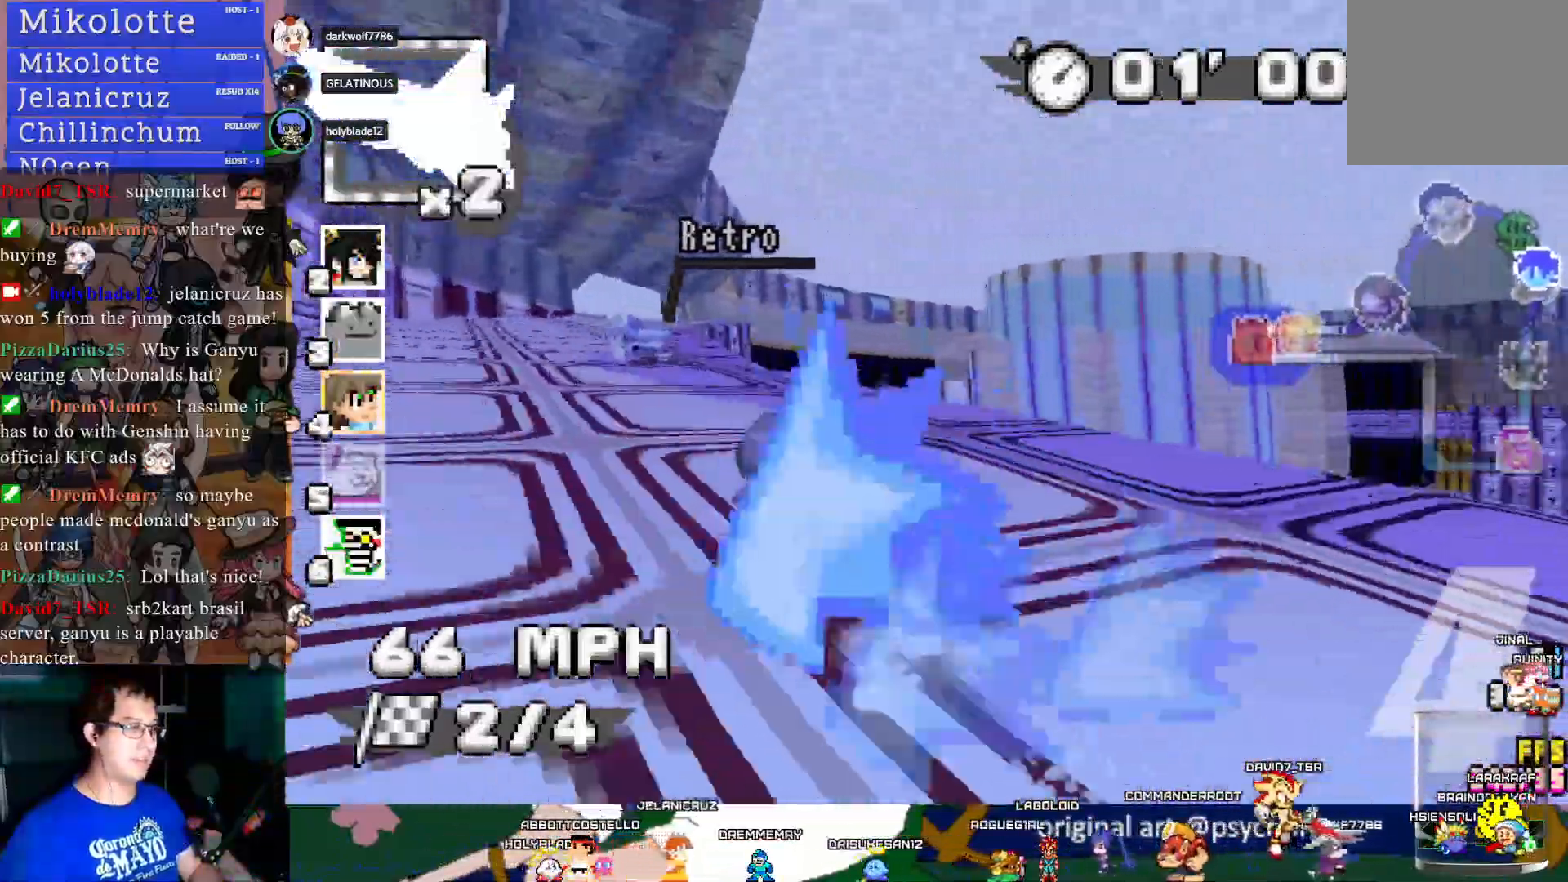
{"buttons": ["CROSS", "L1"], "left_stick": "center", "right_stick": "center", "events": [[317, "left_stick", "center"], [333, "L1", "down"], [417, "L1", "up"], [500, "L1", "down"]]}
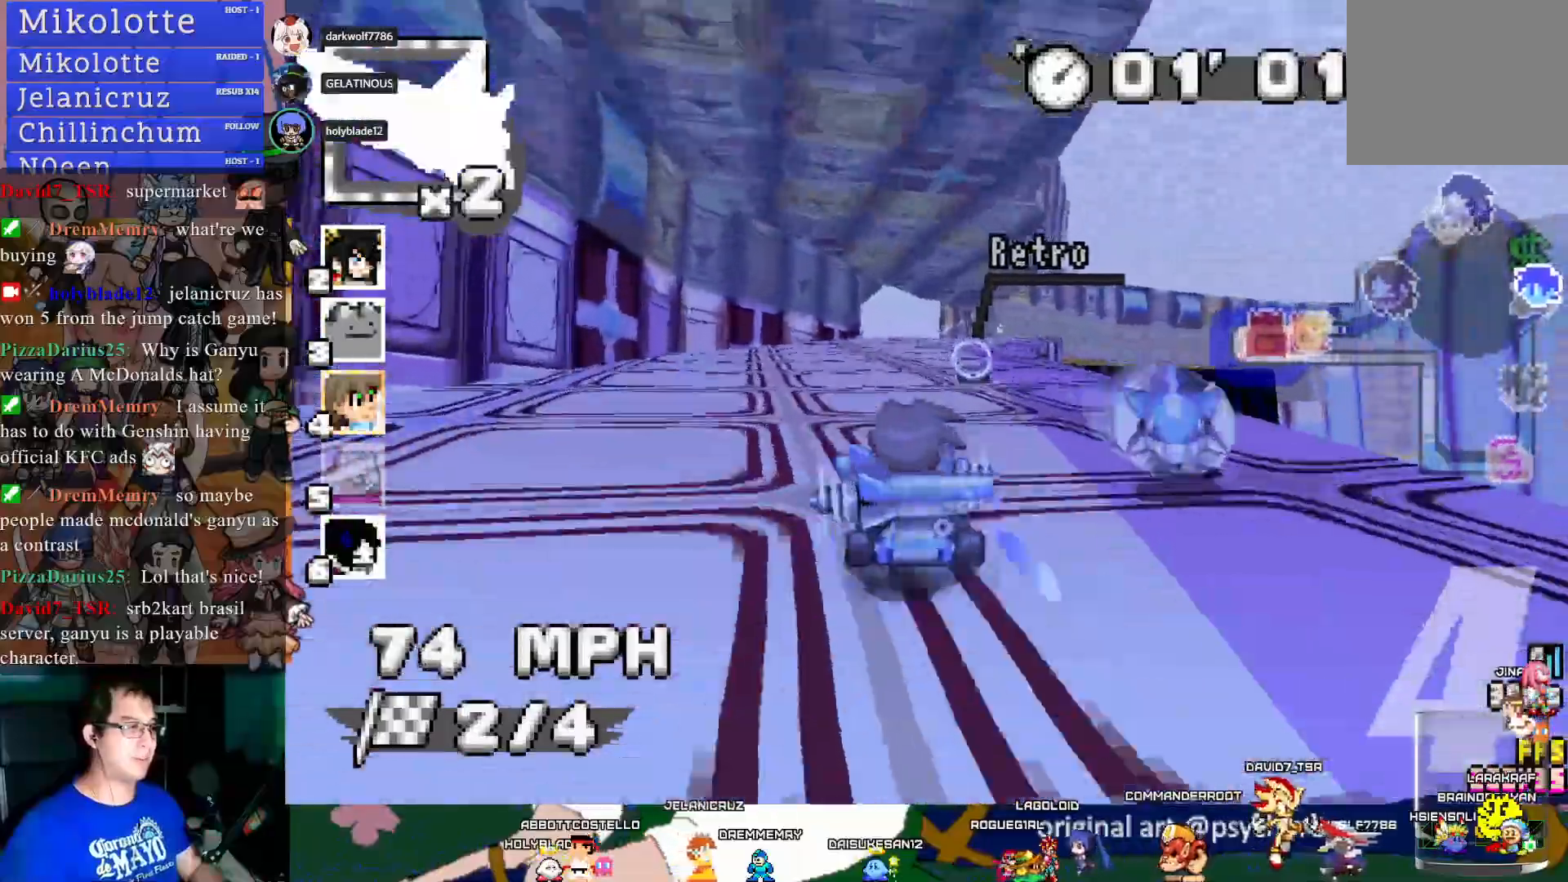
{"buttons": ["CROSS"], "left_stick": "left", "right_stick": "center", "events": [[100, "L1", "up"], [367, "left_stick", "left"]]}
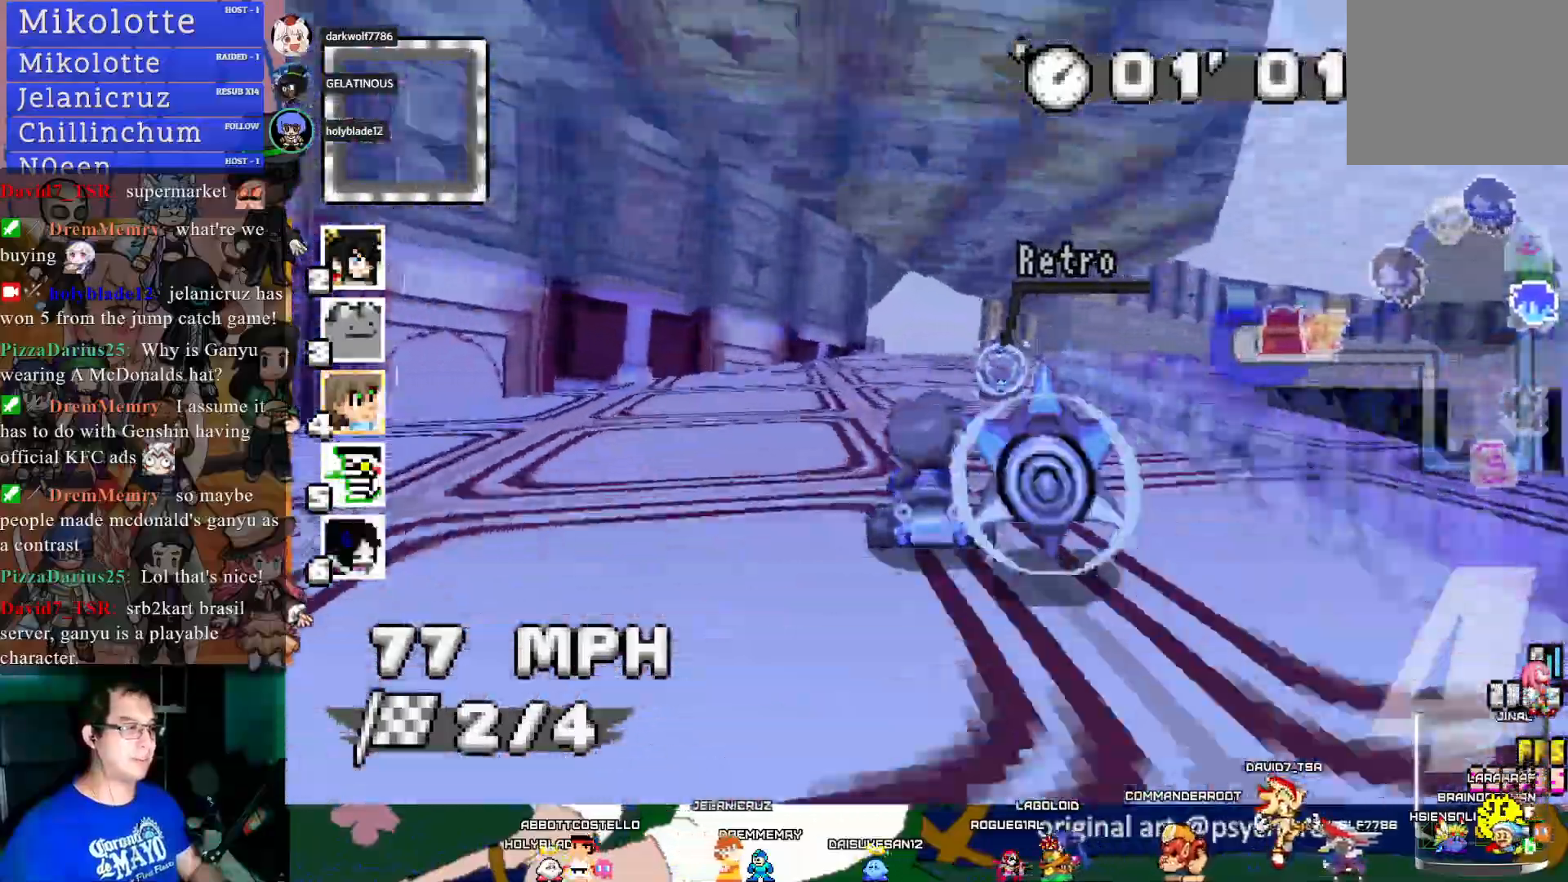
{"buttons": ["CROSS"], "left_stick": "left", "right_stick": "center", "events": []}
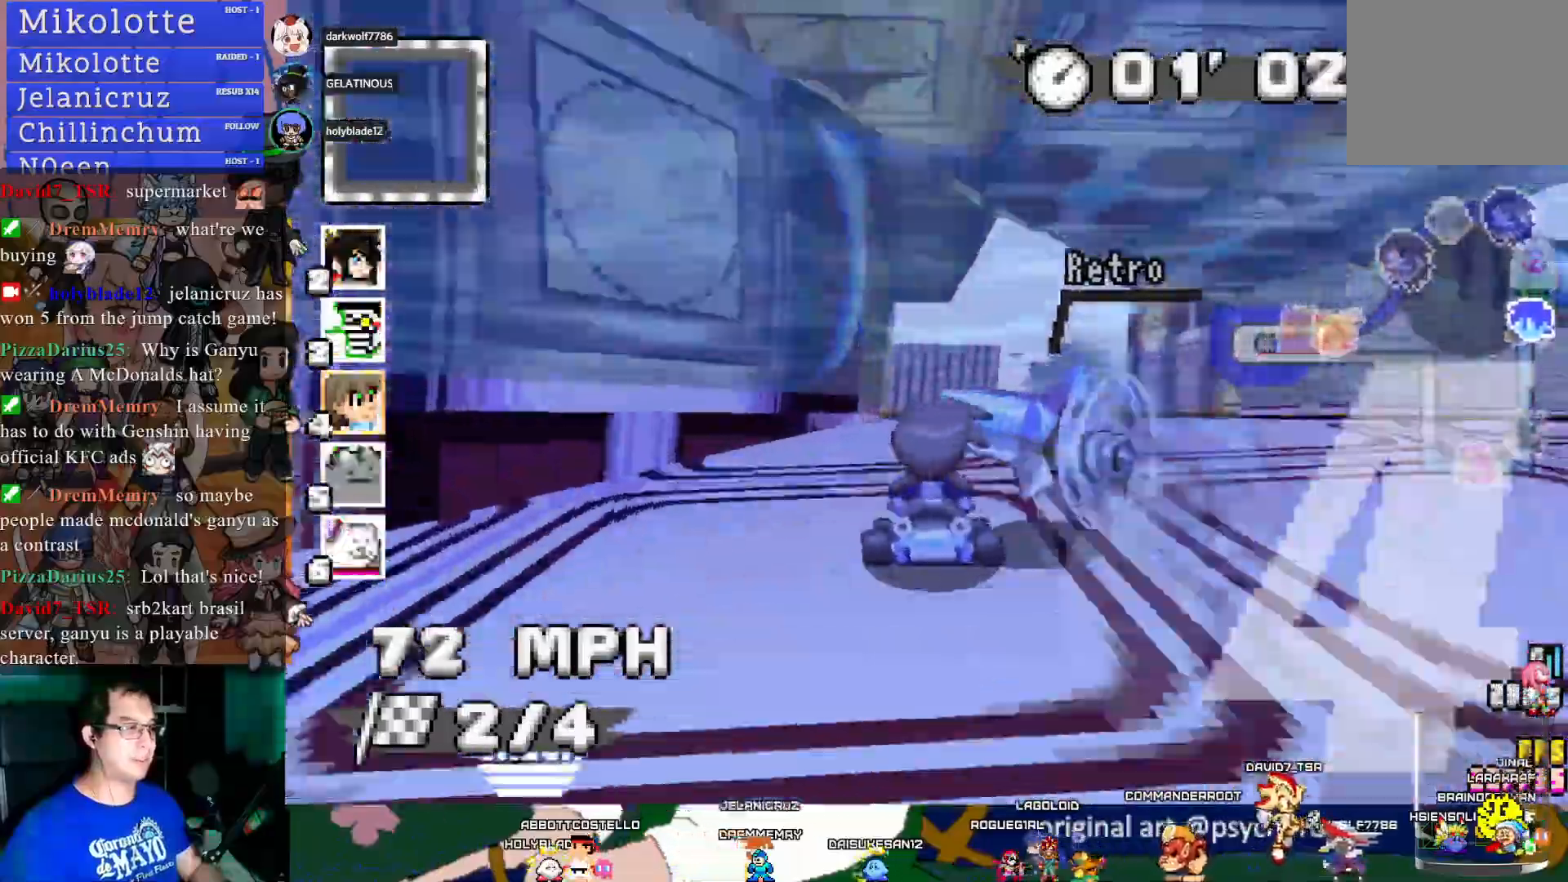
{"buttons": ["CROSS"], "left_stick": "down-right", "right_stick": "center", "events": [[417, "left_stick", "down-right"]]}
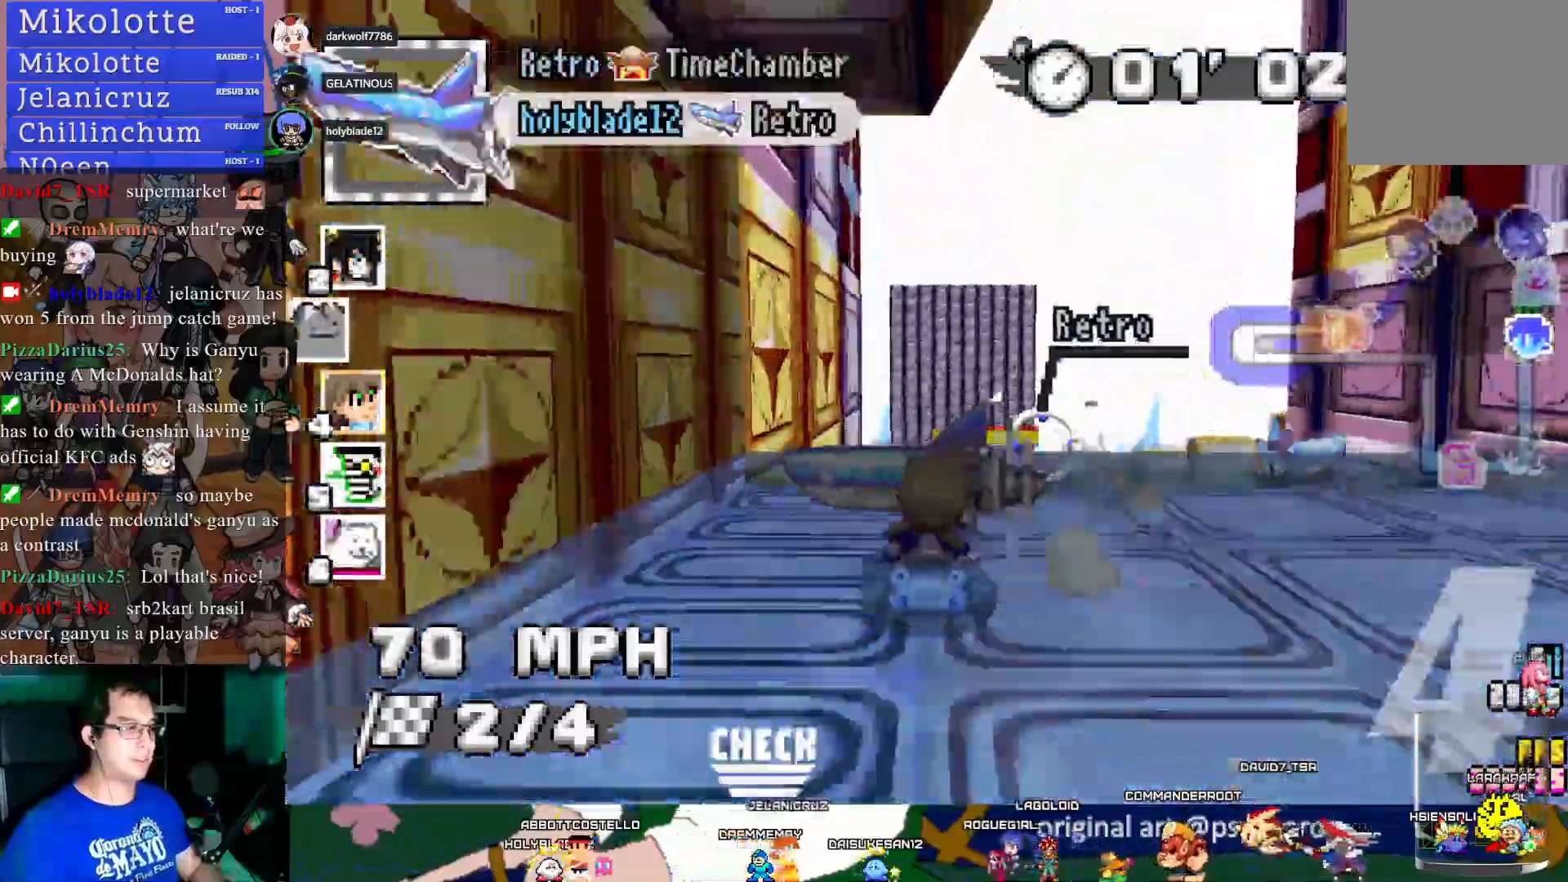
{"buttons": ["CROSS"], "left_stick": "center", "right_stick": "center", "events": [[67, "left_stick", "center"]]}
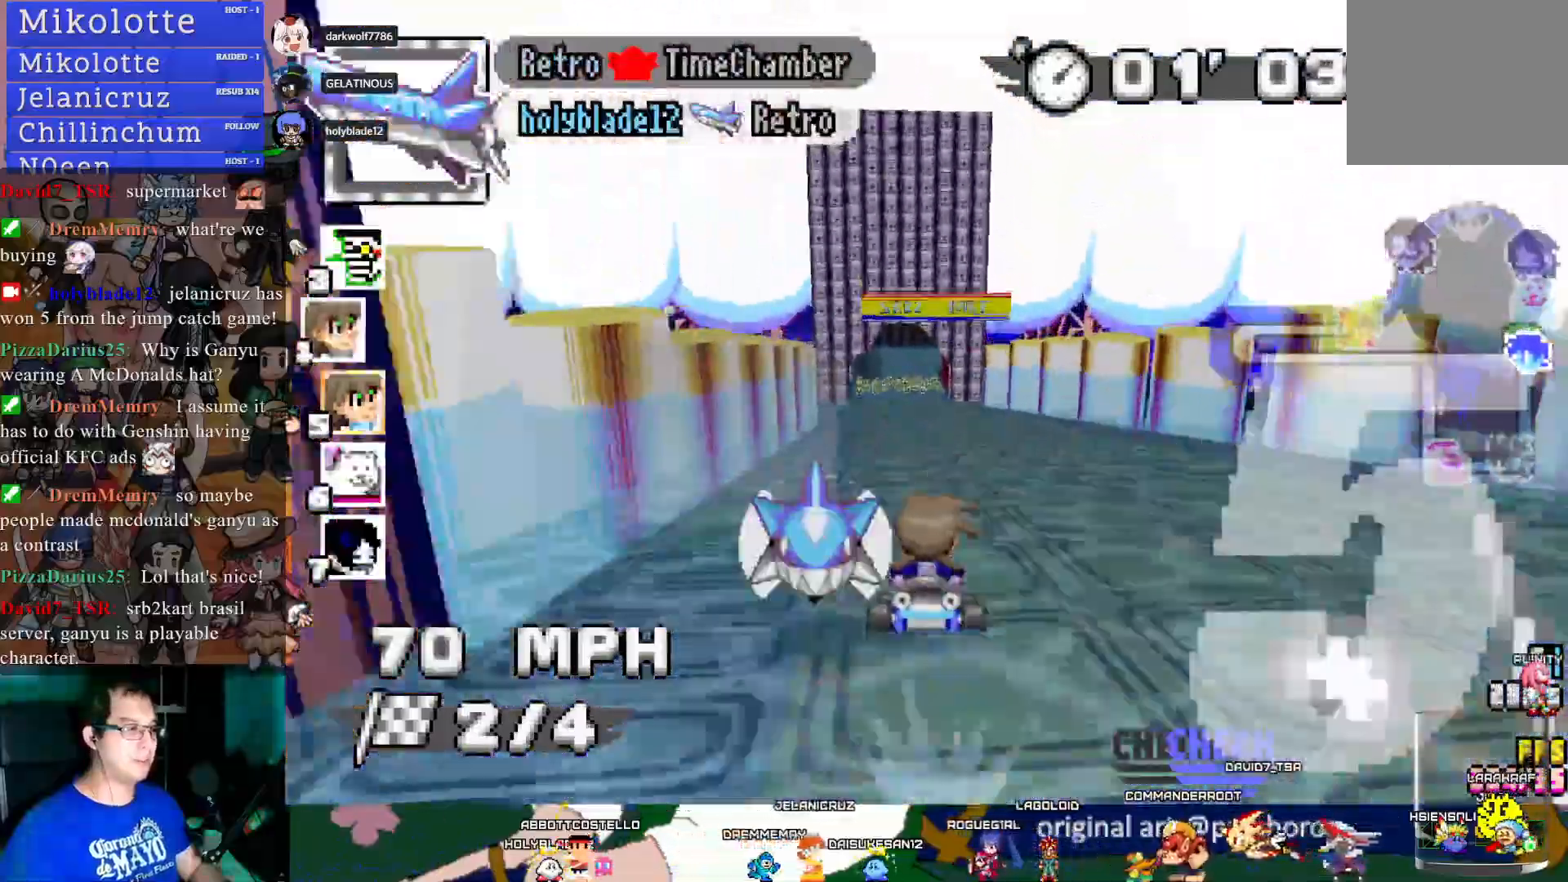
{"buttons": ["CROSS"], "left_stick": "center", "right_stick": "center", "events": []}
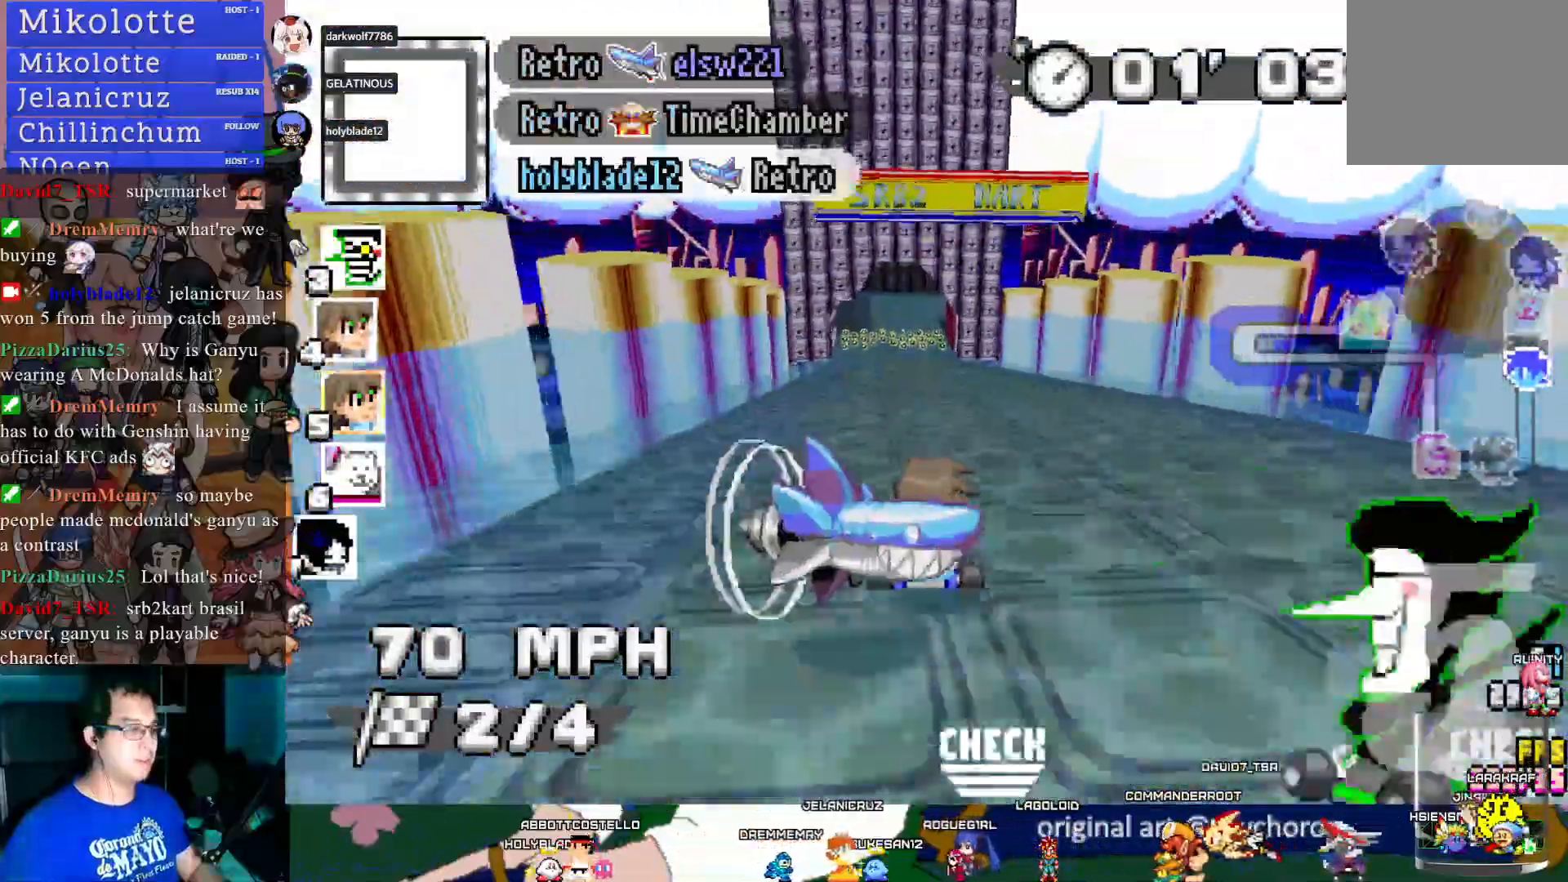
{"buttons": ["CROSS"], "left_stick": "center", "right_stick": "center", "events": []}
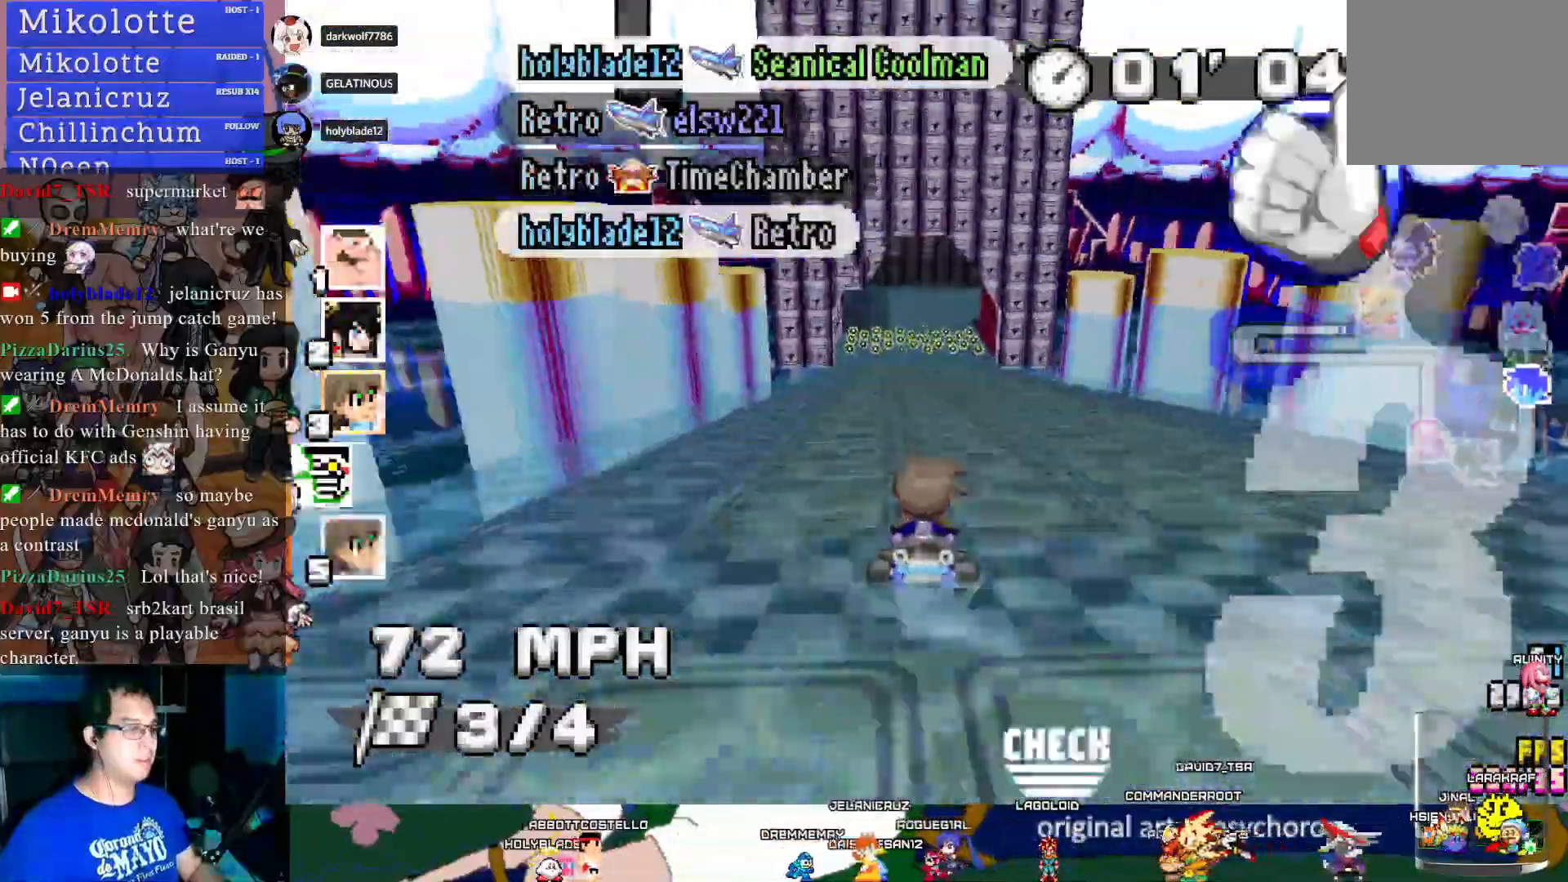
{"buttons": ["CROSS"], "left_stick": "center", "right_stick": "center", "events": []}
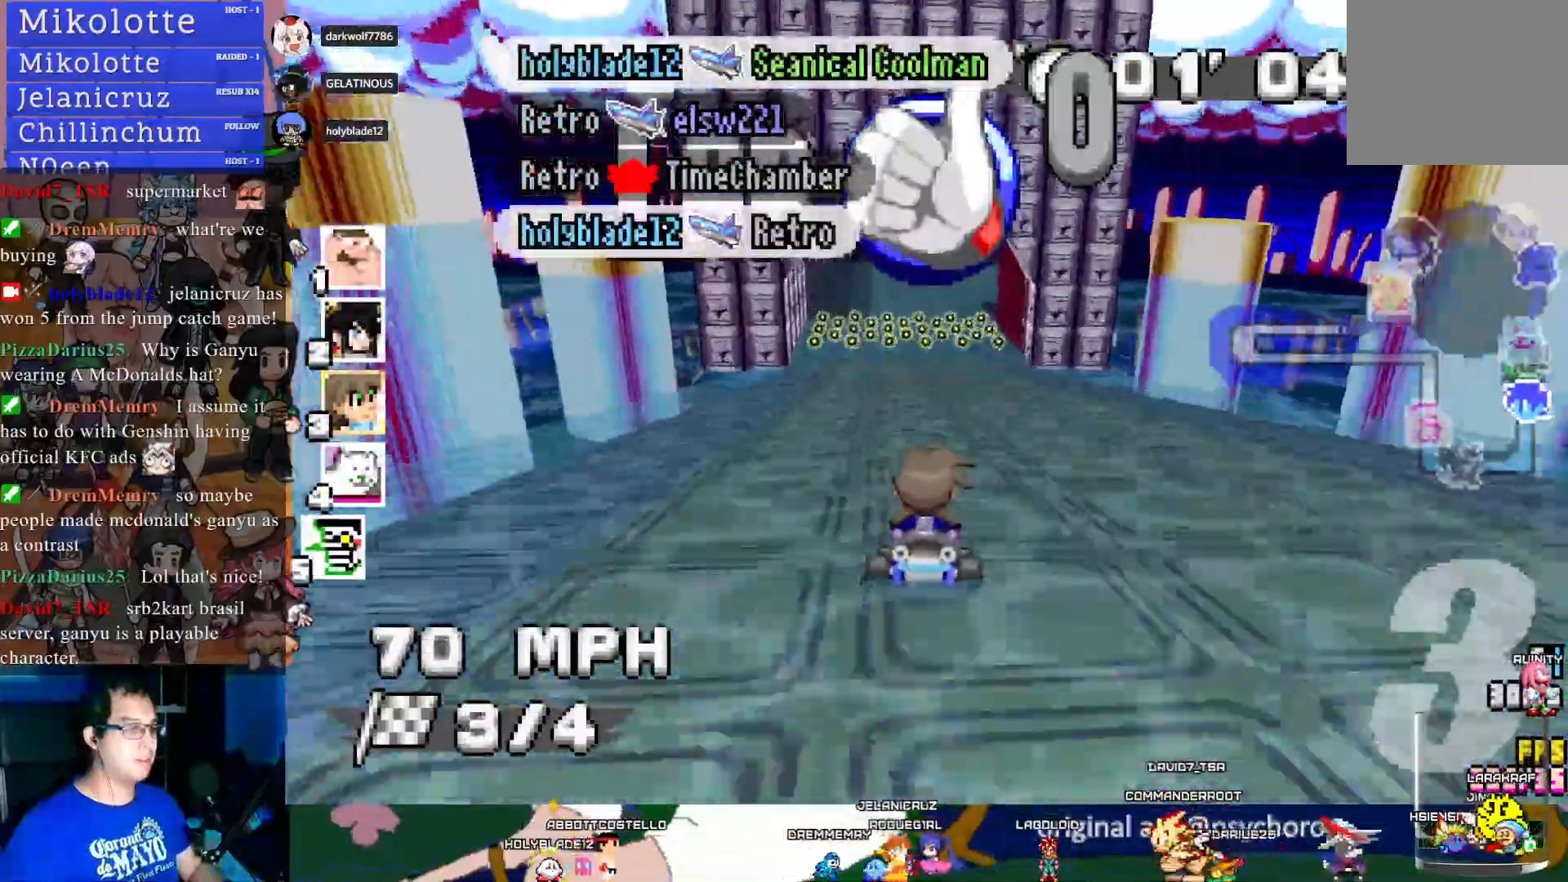
{"buttons": ["CROSS", "R1"], "left_stick": "down-right", "right_stick": "center", "events": [[333, "left_stick", "down-right"], [367, "R1", "down"]]}
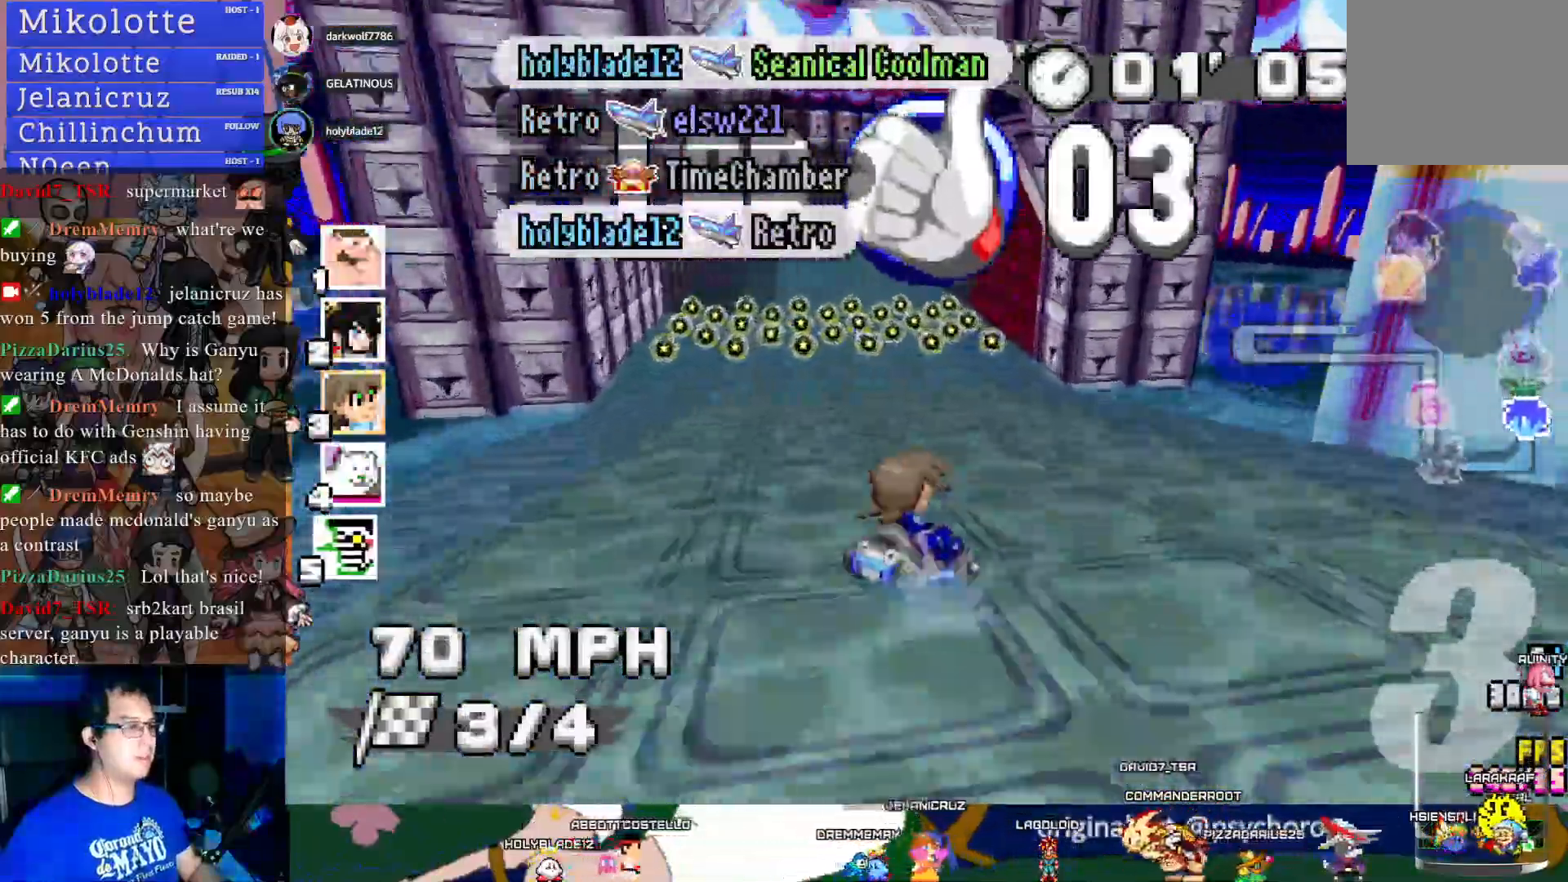
{"buttons": ["CROSS", "R1"], "left_stick": "right", "right_stick": "center", "events": [[50, "left_stick", "center"], [167, "left_stick", "left"], [267, "left_stick", "center"], [333, "left_stick", "right"]]}
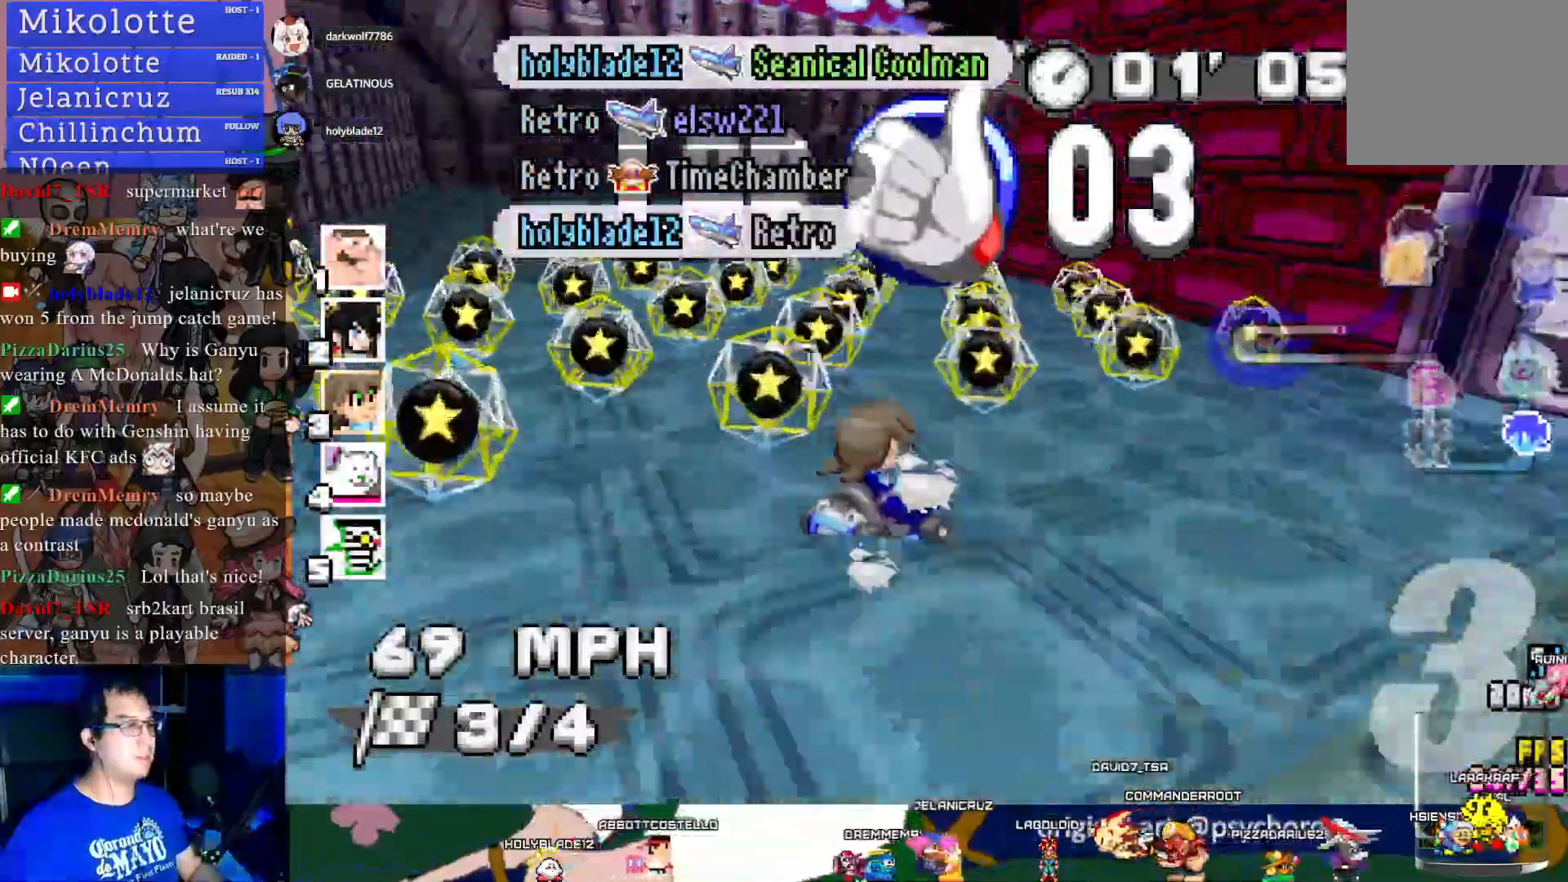
{"buttons": ["CROSS", "R1"], "left_stick": "right", "right_stick": "center", "events": []}
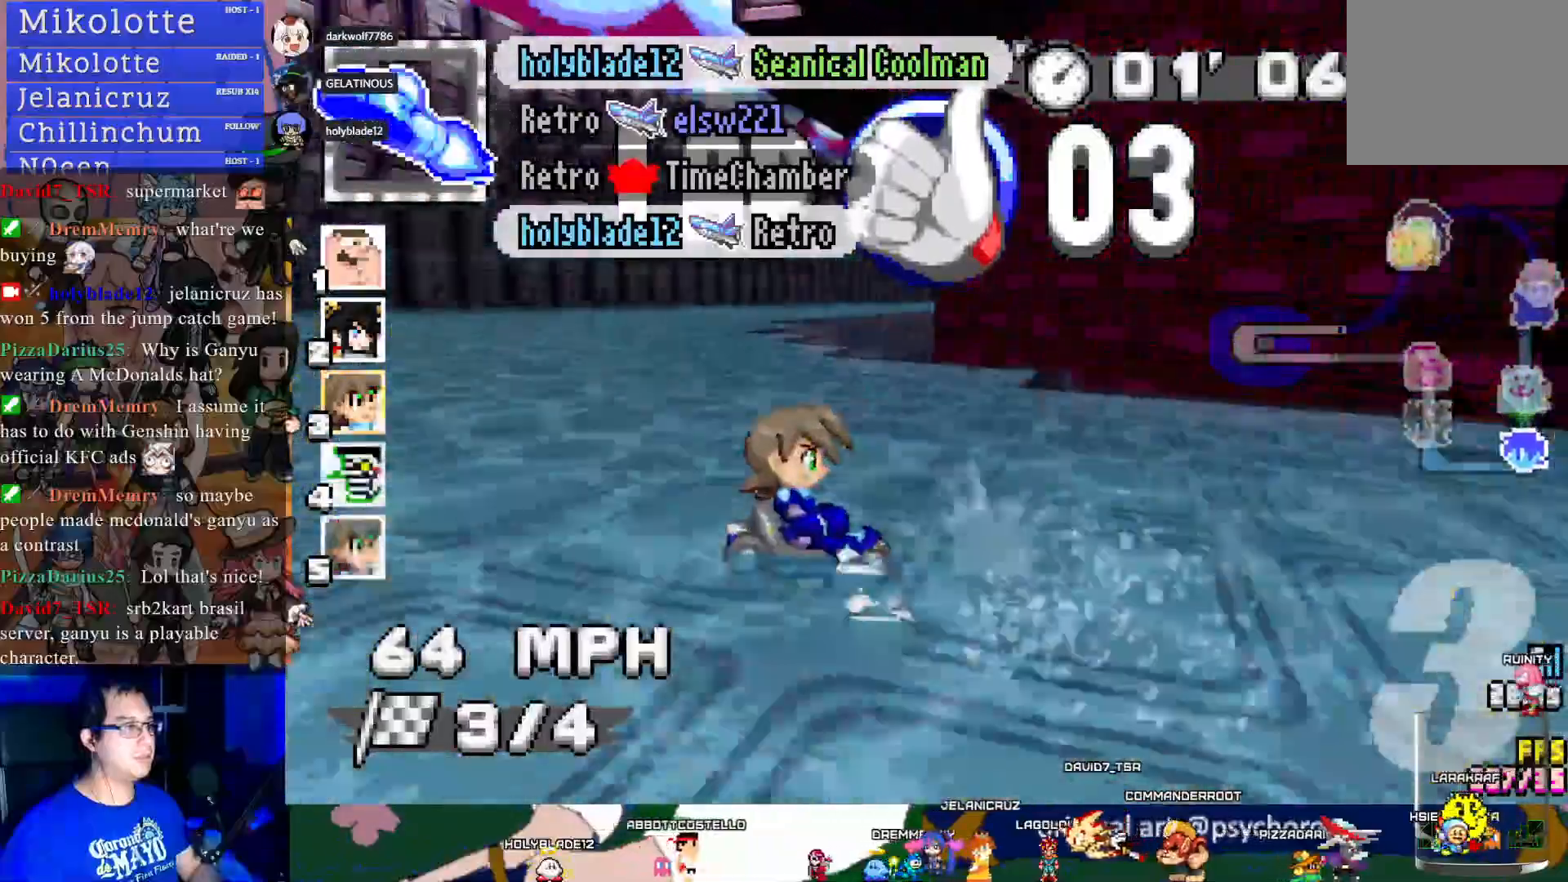
{"buttons": ["CROSS"], "left_stick": "center", "right_stick": "center", "events": [[50, "R1", "up"], [67, "left_stick", "center"], [267, "left_stick", "left"], [367, "left_stick", "center"]]}
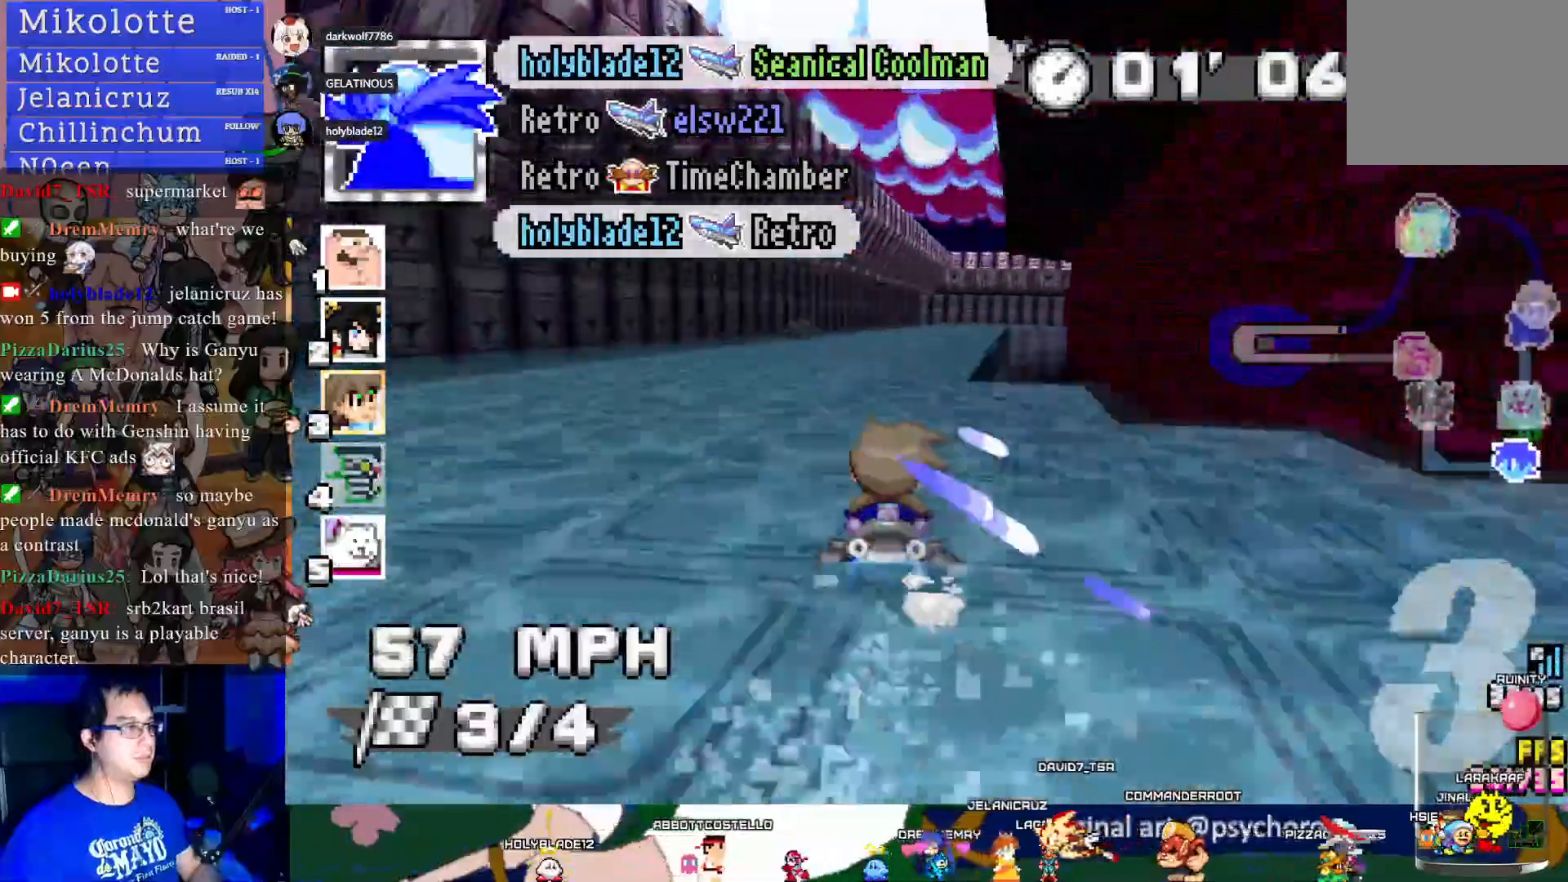
{"buttons": ["CROSS"], "left_stick": "up-left", "right_stick": "center", "events": [[117, "left_stick", "down-right"], [233, "left_stick", "center"], [500, "left_stick", "up-left"]]}
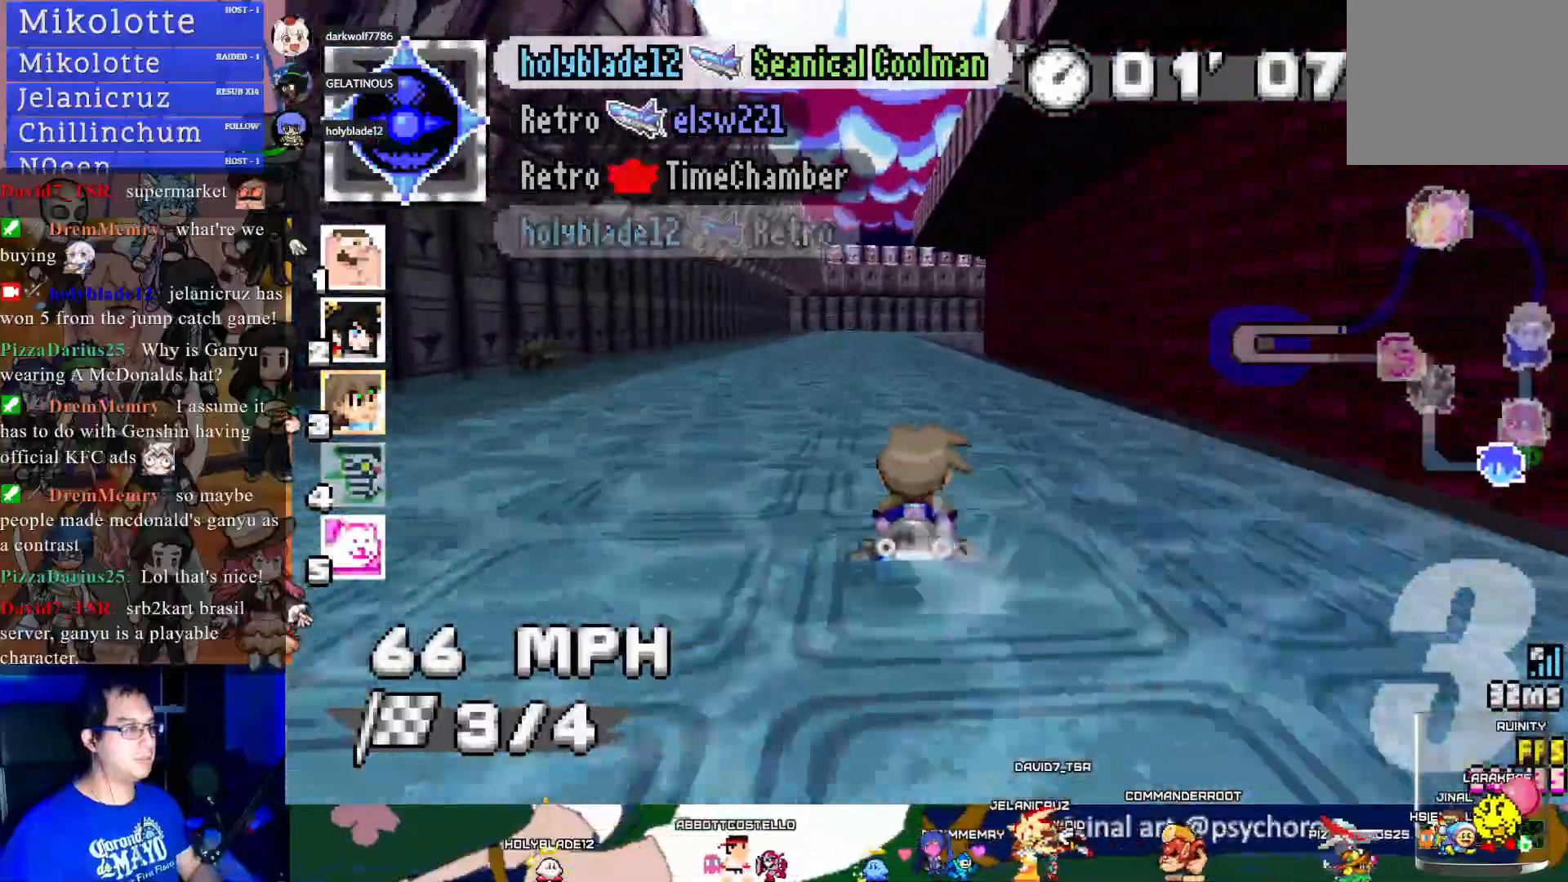
{"buttons": ["CROSS", "R1"], "left_stick": "center", "right_stick": "center", "events": [[150, "left_stick", "center"], [250, "left_stick", "right"], [267, "R1", "down"], [483, "left_stick", "center"]]}
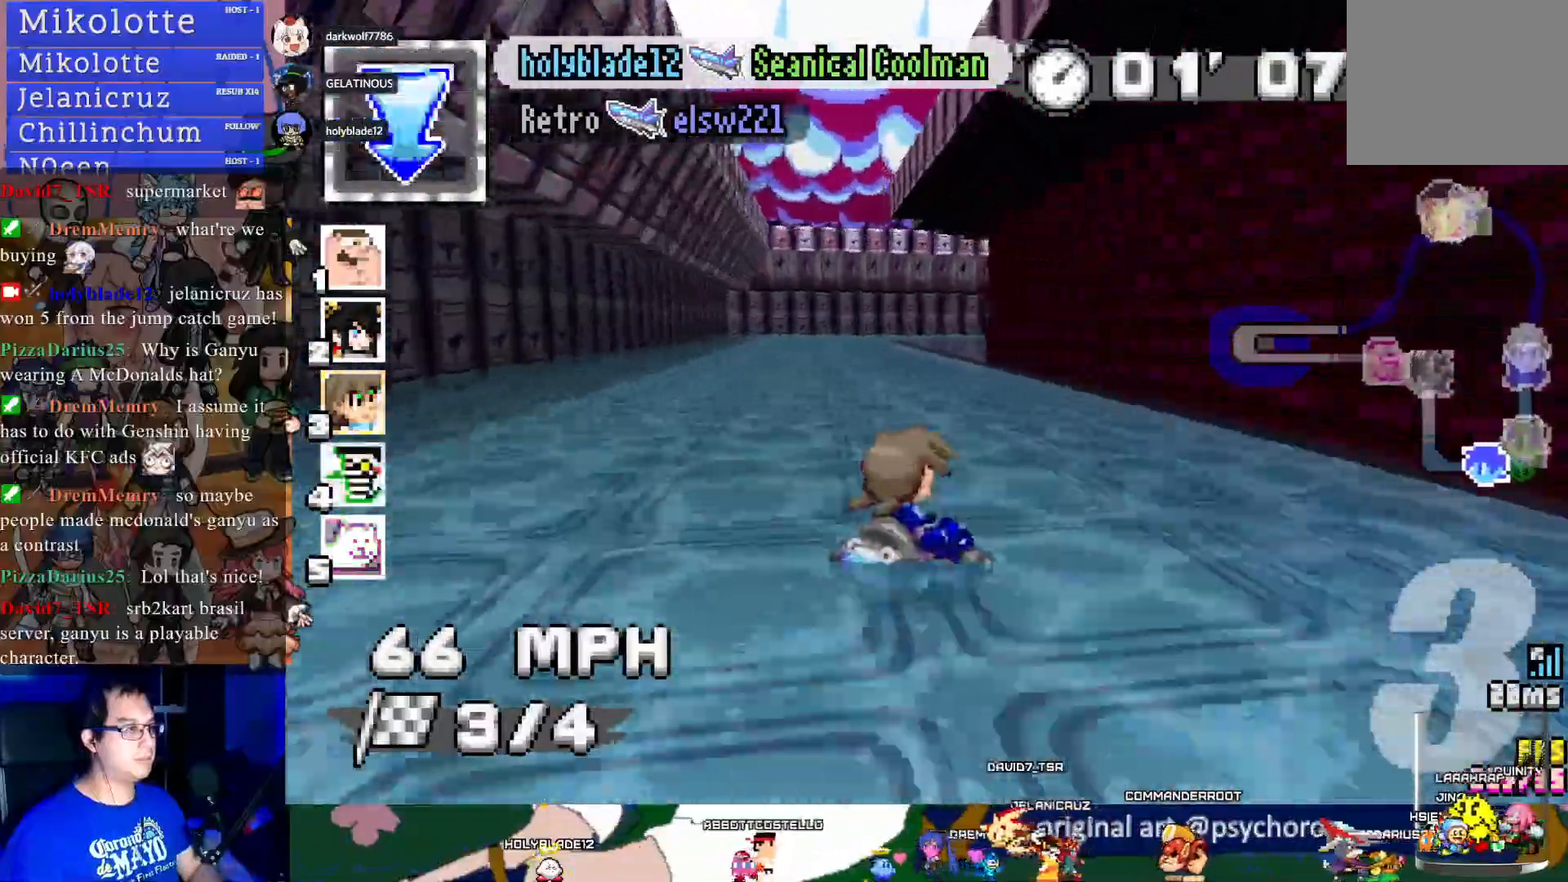
{"buttons": ["CROSS", "R1"], "left_stick": "left", "right_stick": "center", "events": [[133, "left_stick", "left"]]}
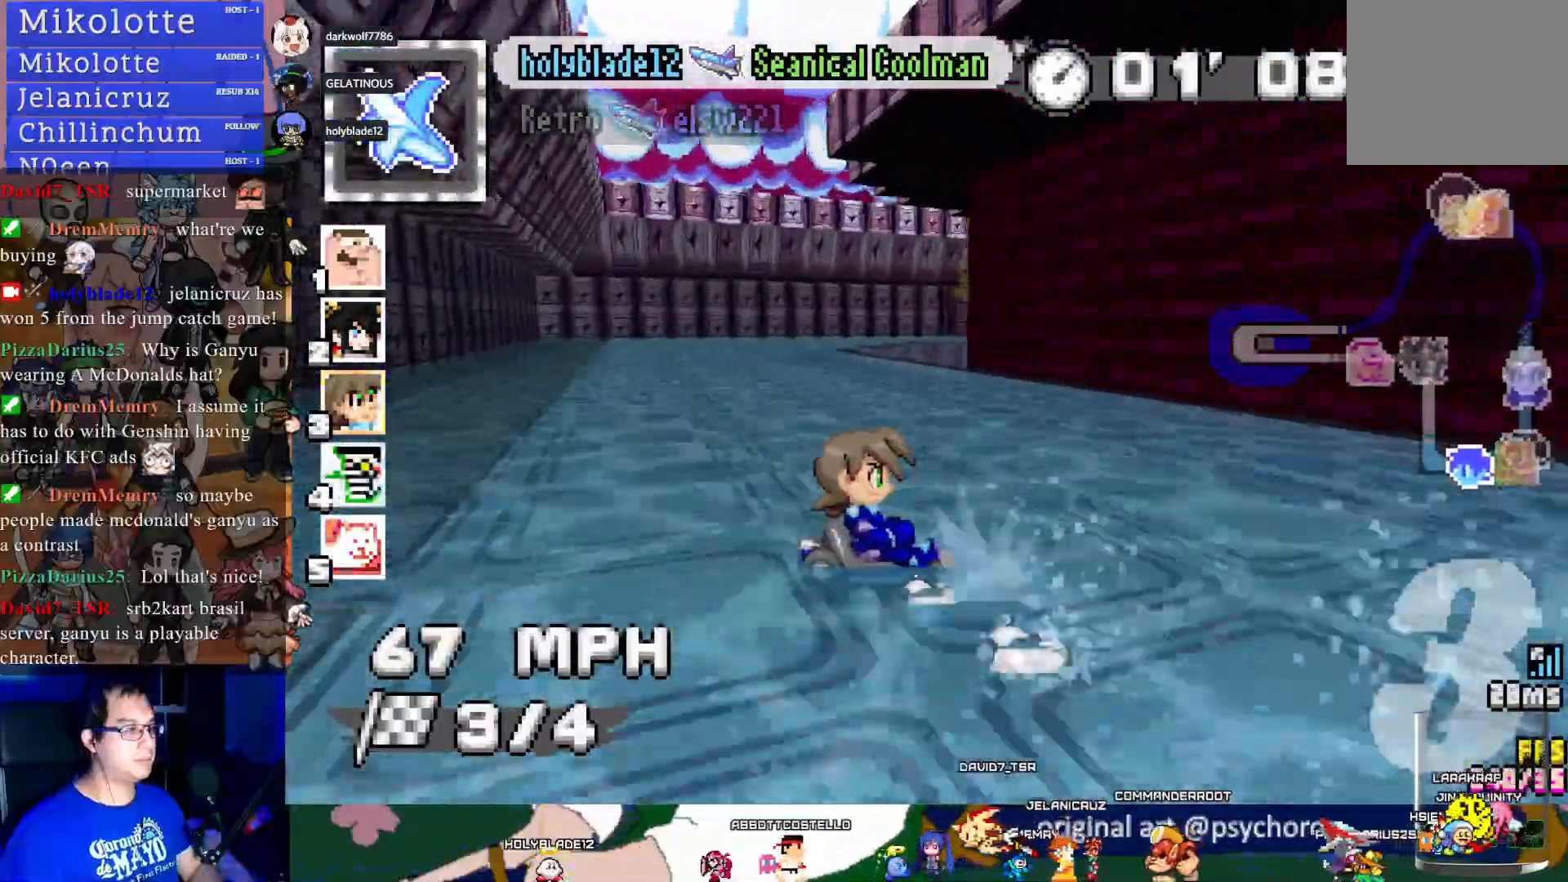
{"buttons": ["CROSS", "R1"], "left_stick": "down-right", "right_stick": "center", "events": [[17, "left_stick", "center"], [250, "left_stick", "down-right"]]}